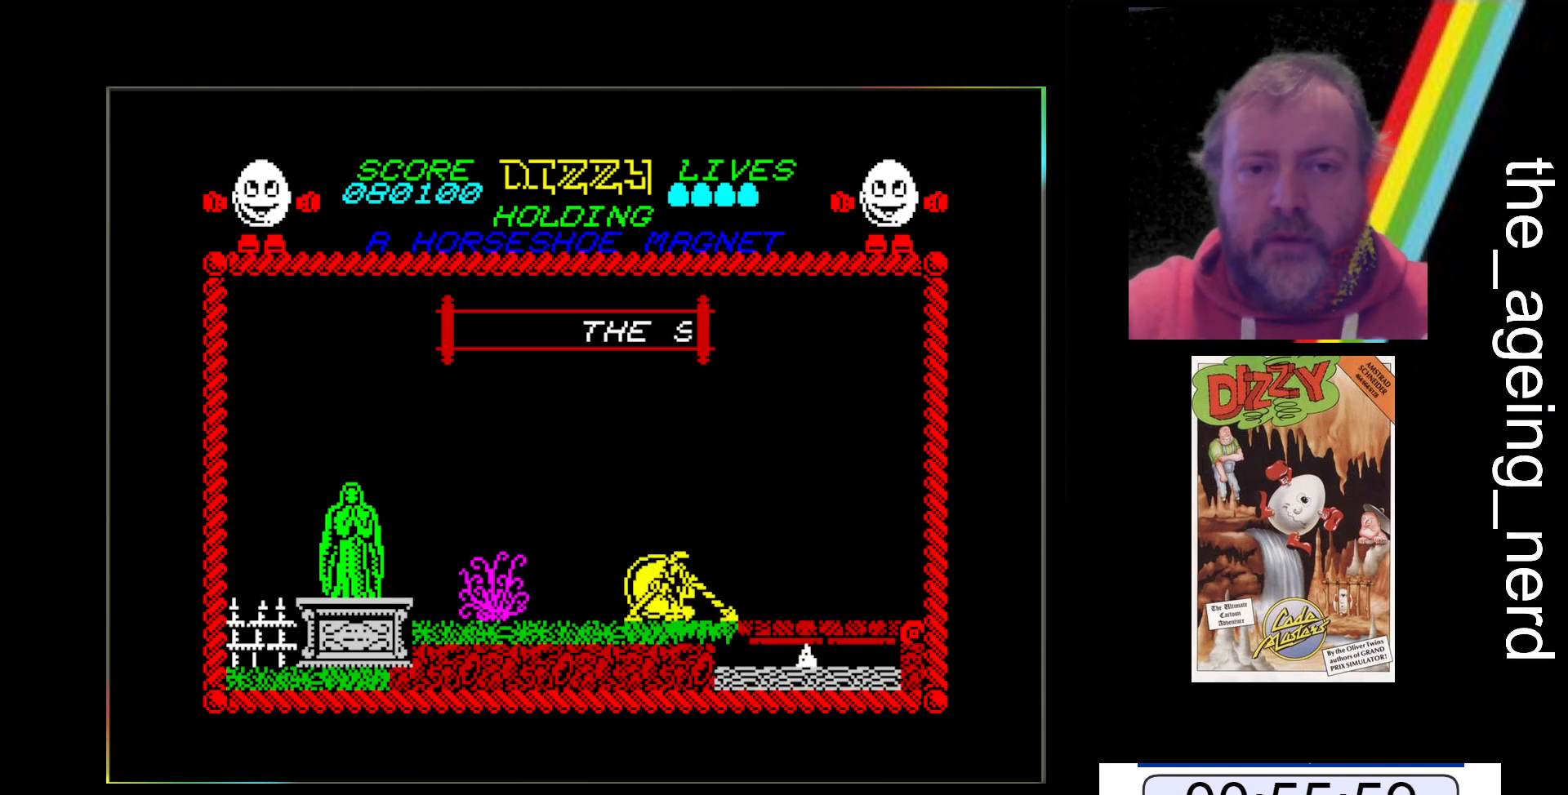
Gameplay with keyboard; each line is a JSON object with the keys held at the frame after it. "events" lists presses ("down") and releases ("up") of "return", "space", "x" and "z" between this image and that frame as [ms after this image, input, new state], when the widget could be followed in between. No other keys are recorded. Mouse input is not recorded.
{"keys": ["z"], "events": []}
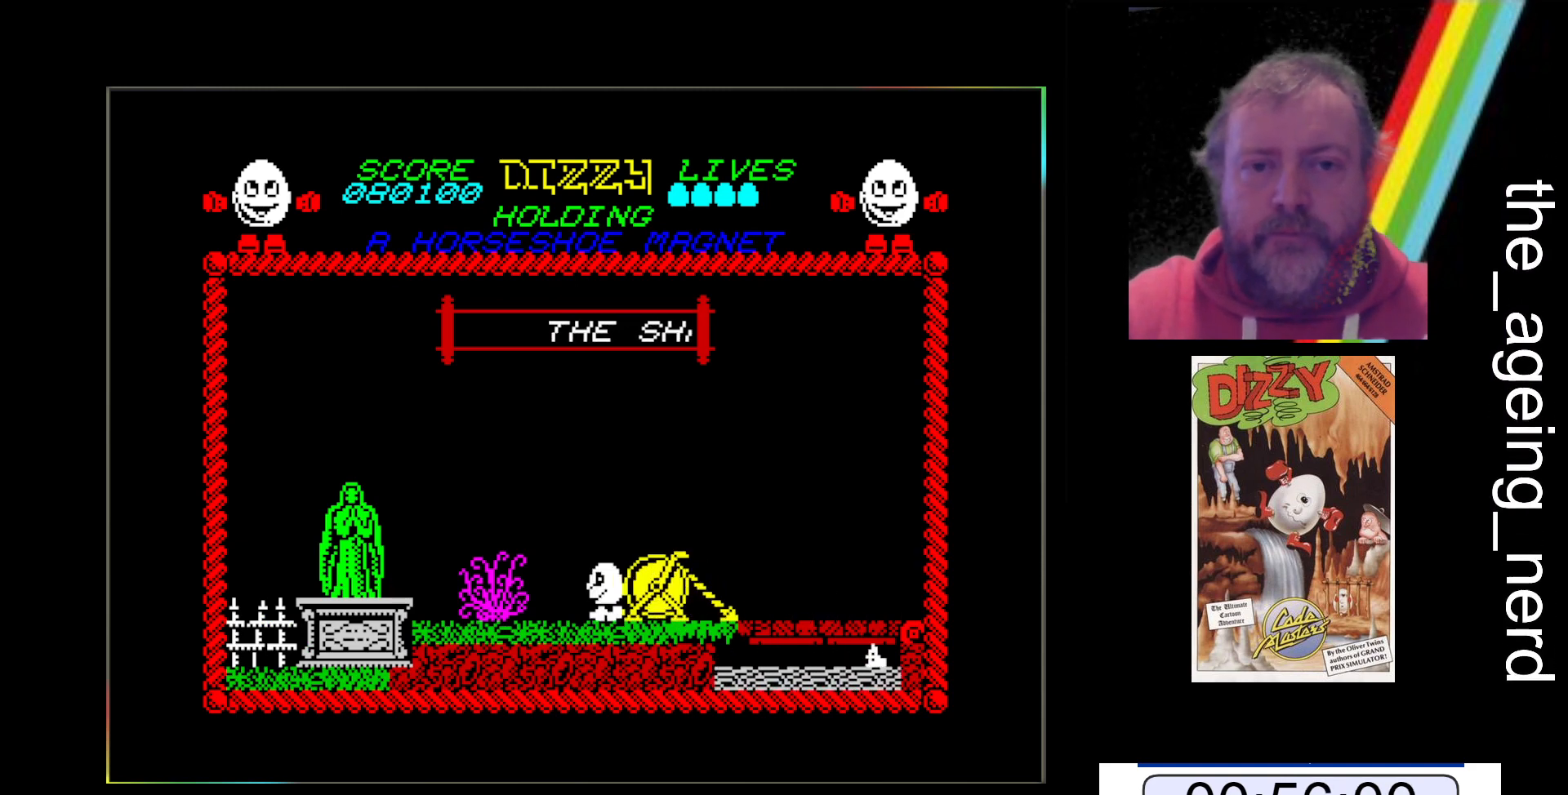
{"keys": ["z"], "events": []}
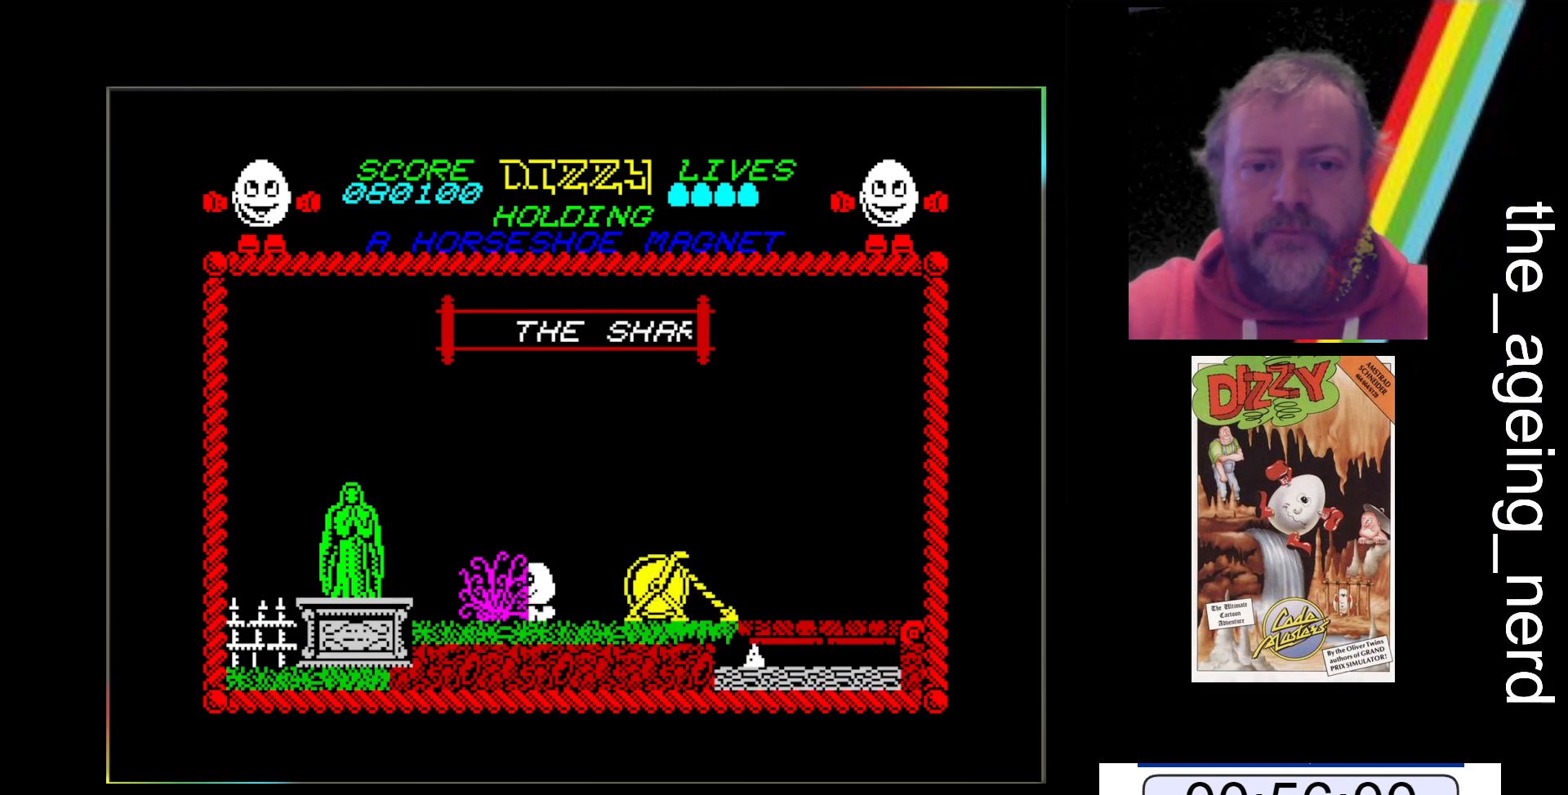
{"keys": ["space", "z"], "events": [[400, "space", "down"]]}
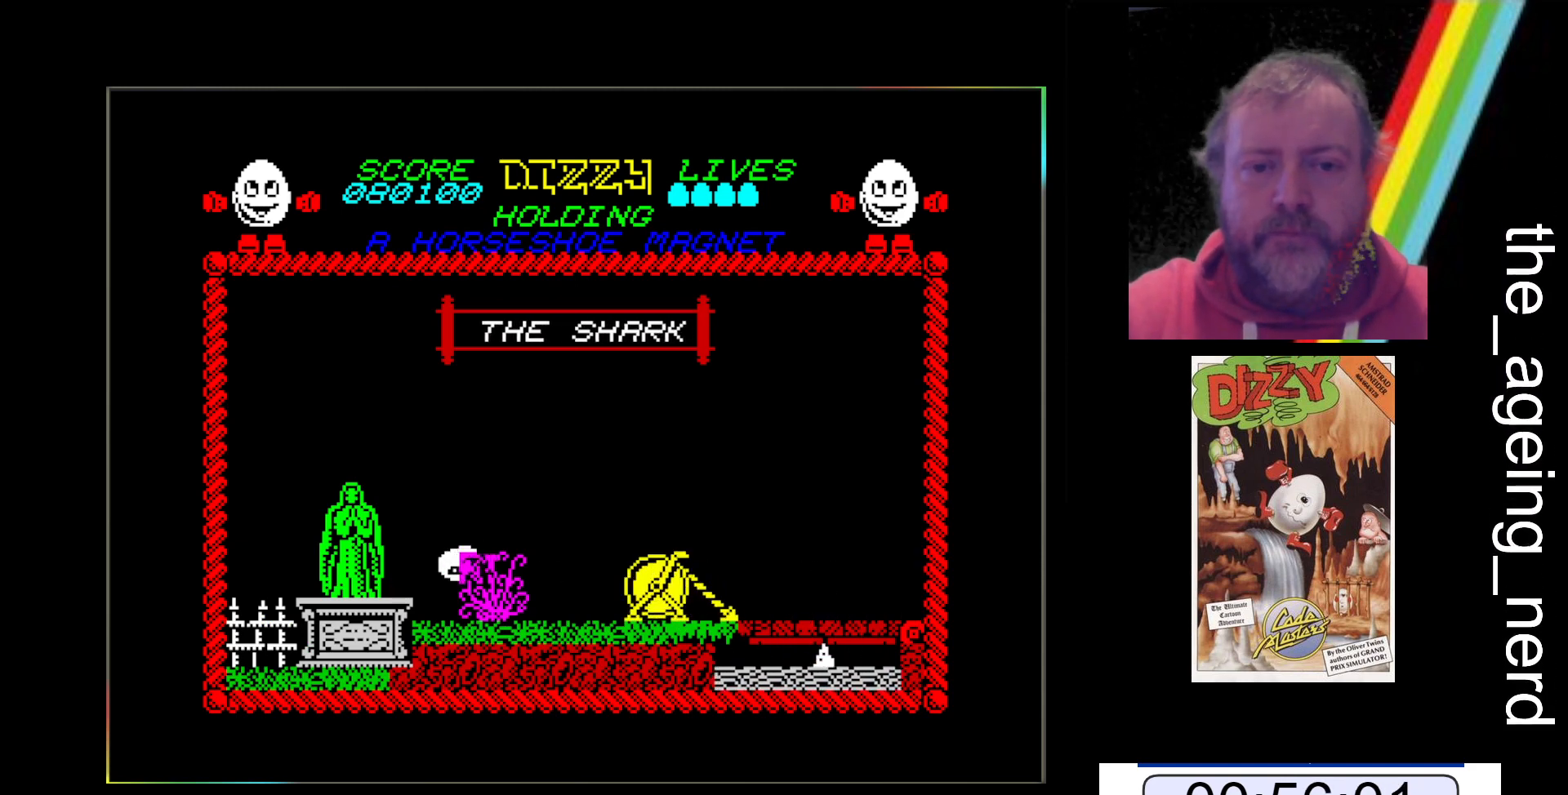
{"keys": ["z"], "events": [[167, "space", "up"]]}
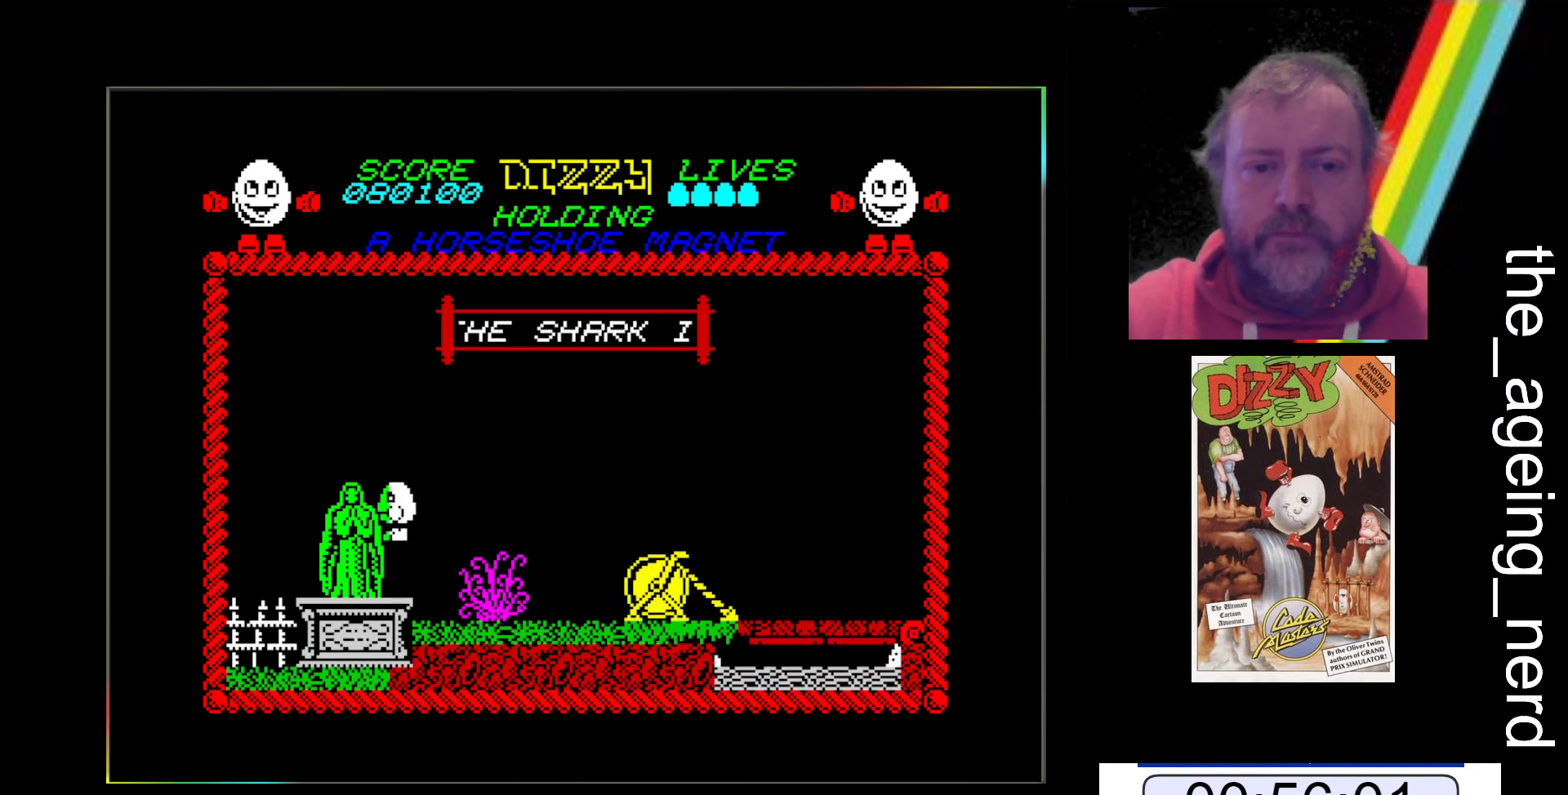
{"keys": ["z"], "events": []}
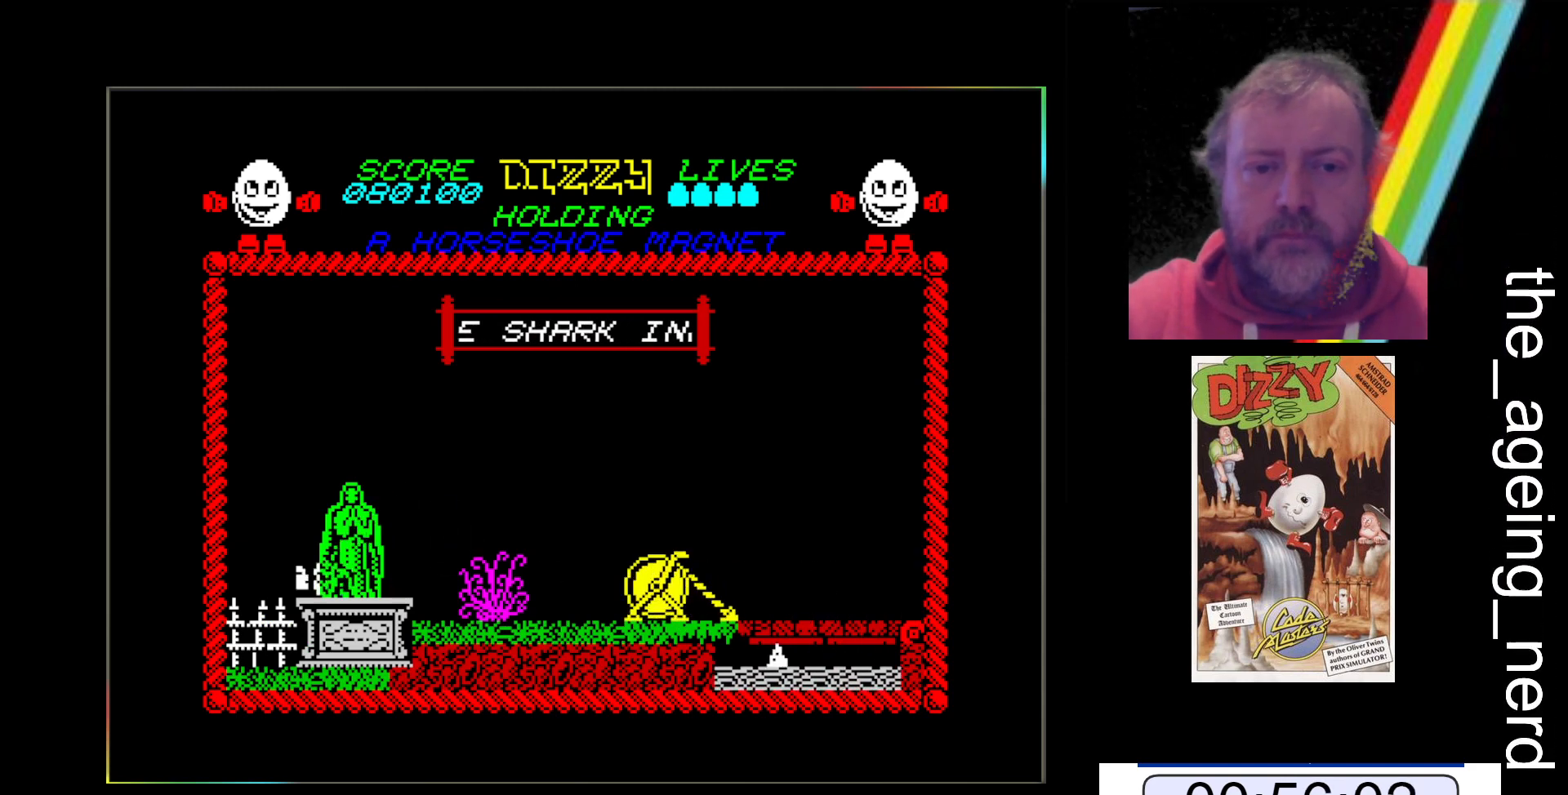
{"keys": ["z"], "events": []}
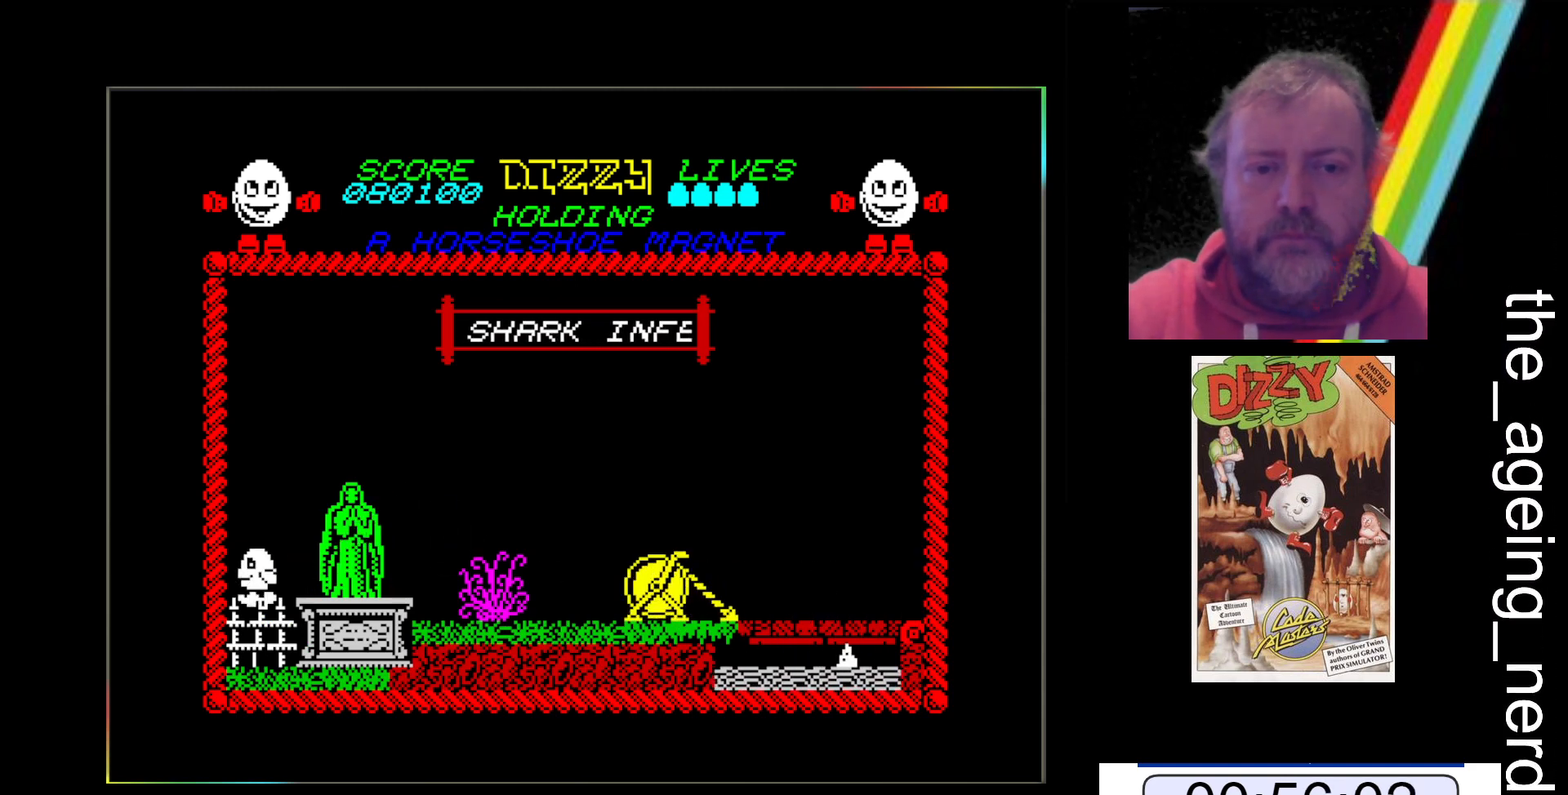
{"keys": ["z"], "events": []}
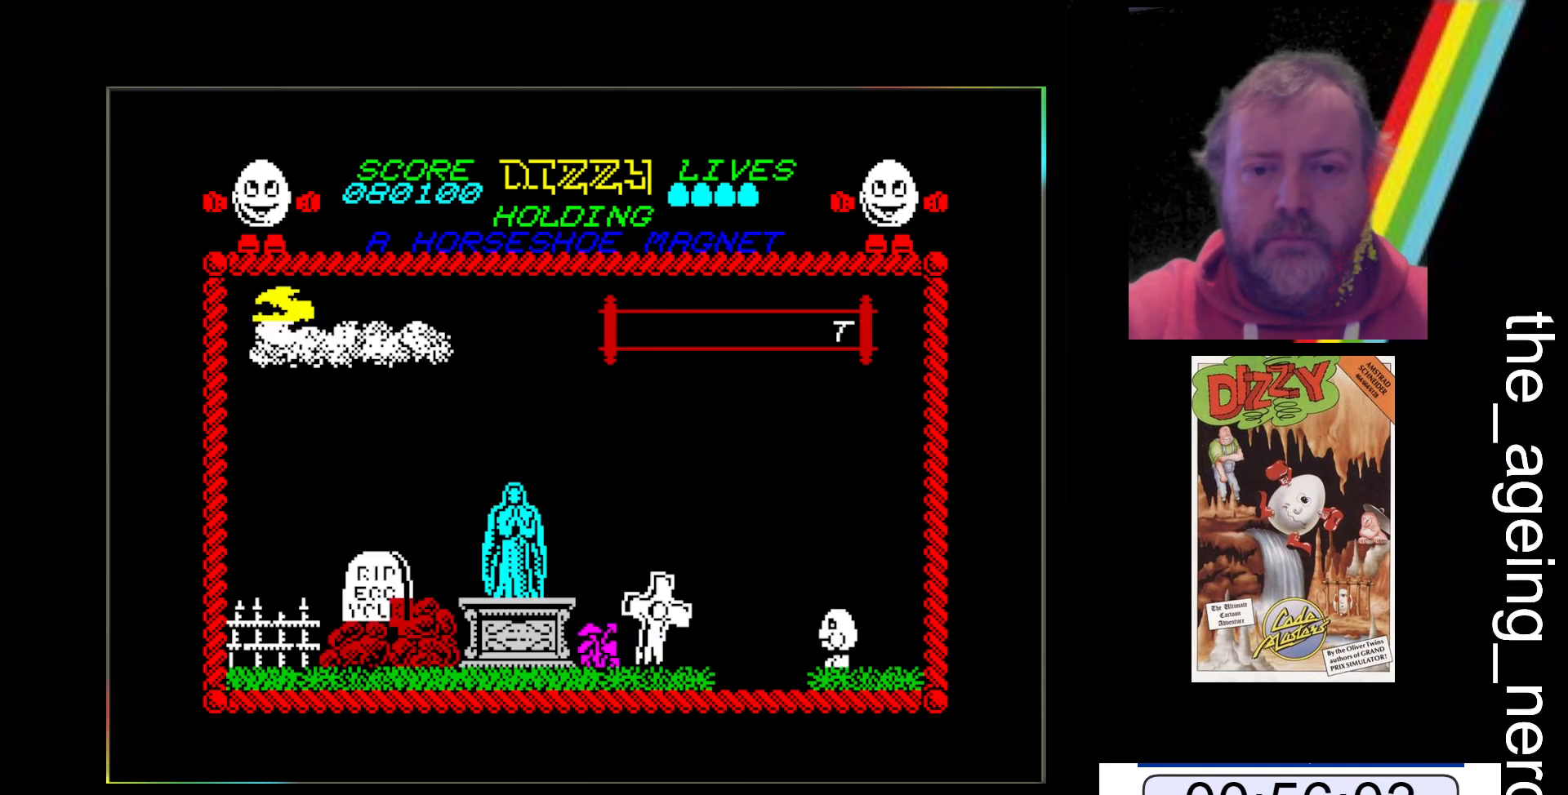
{"keys": ["space", "z"], "events": [[167, "space", "down"]]}
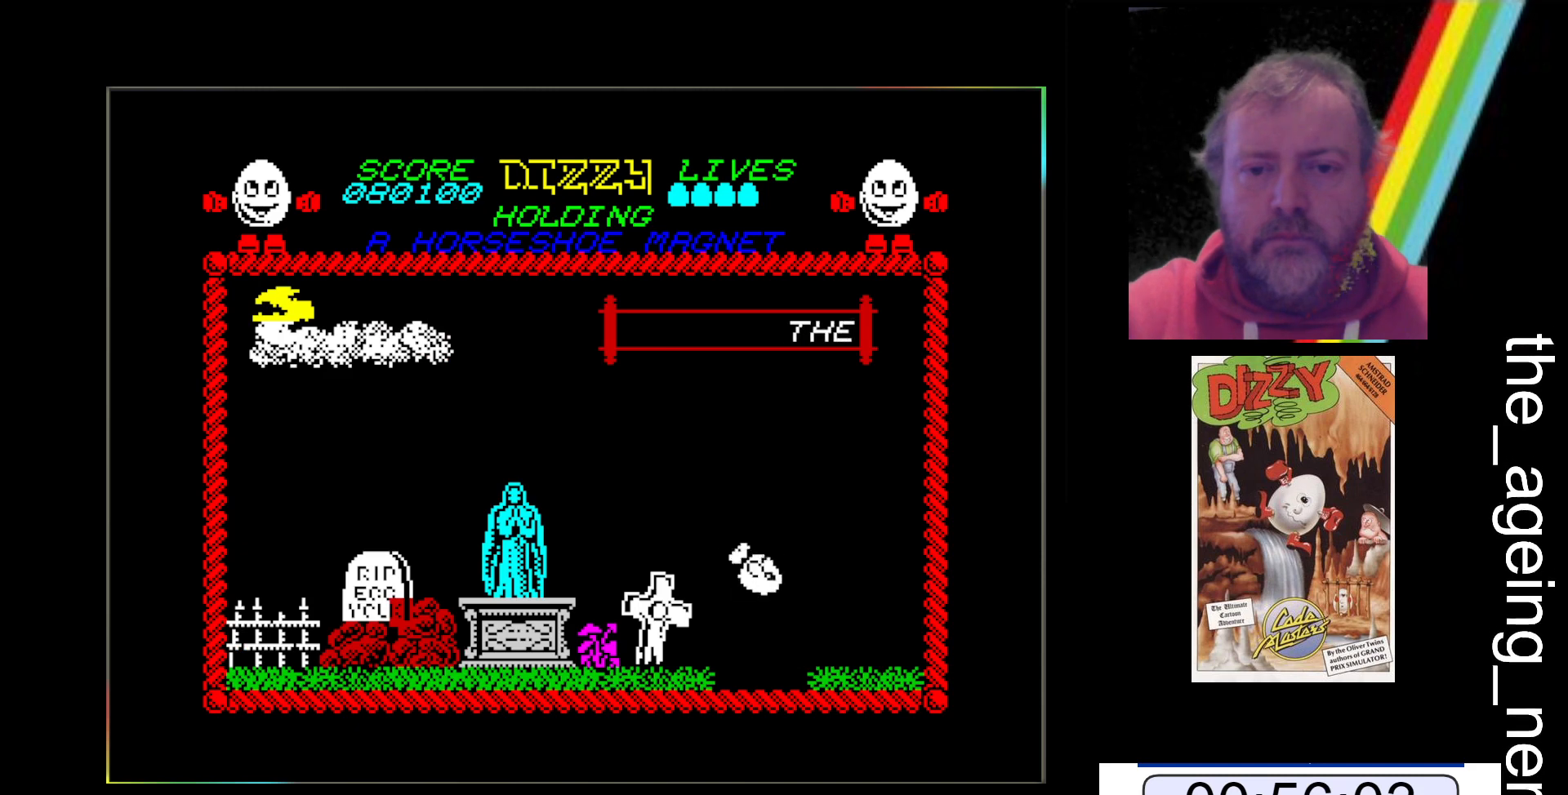
{"keys": ["z"], "events": [[100, "space", "up"]]}
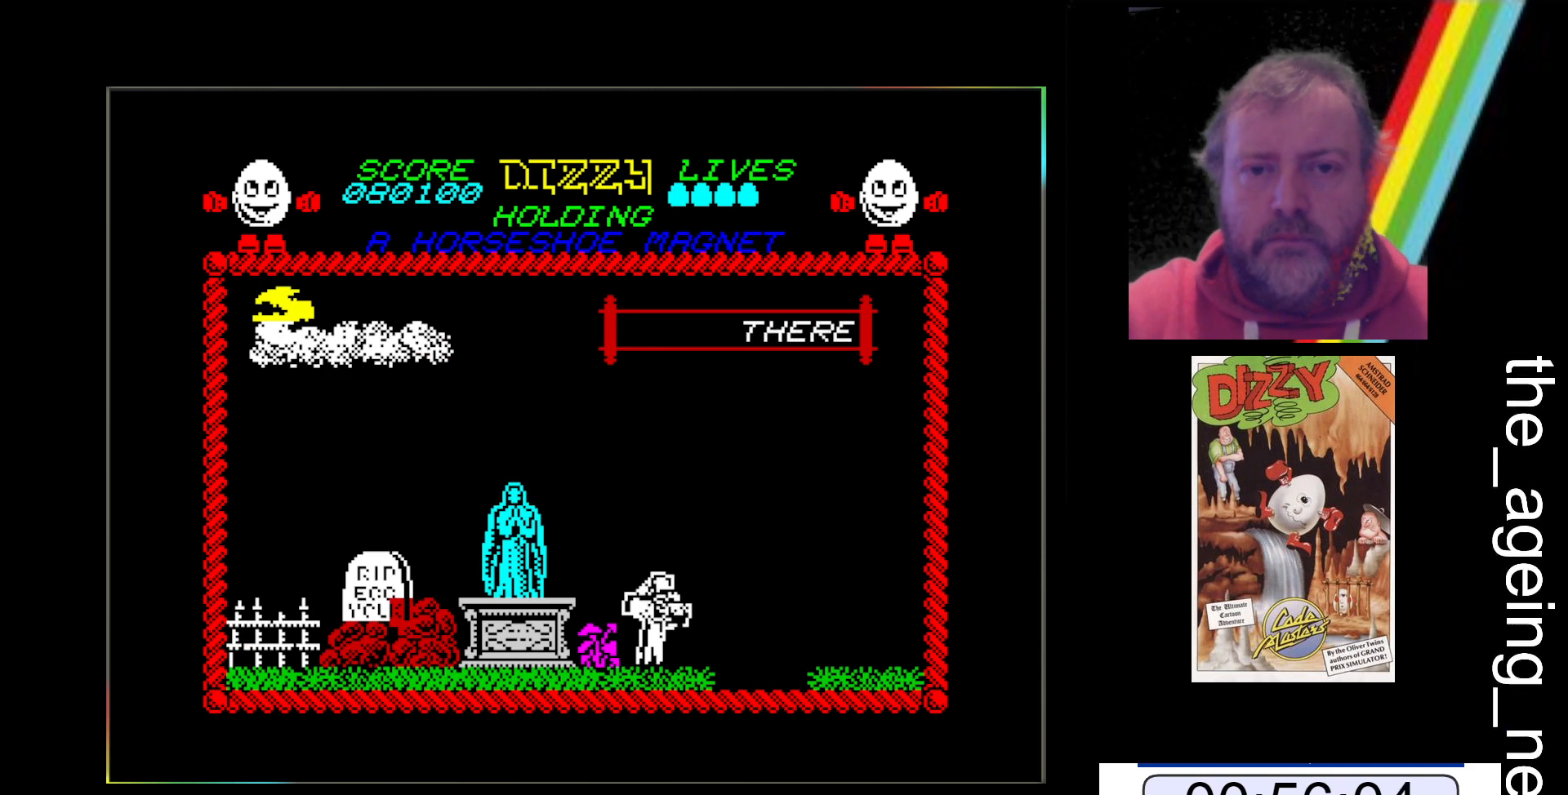
{"keys": ["space", "z"], "events": [[133, "space", "down"]]}
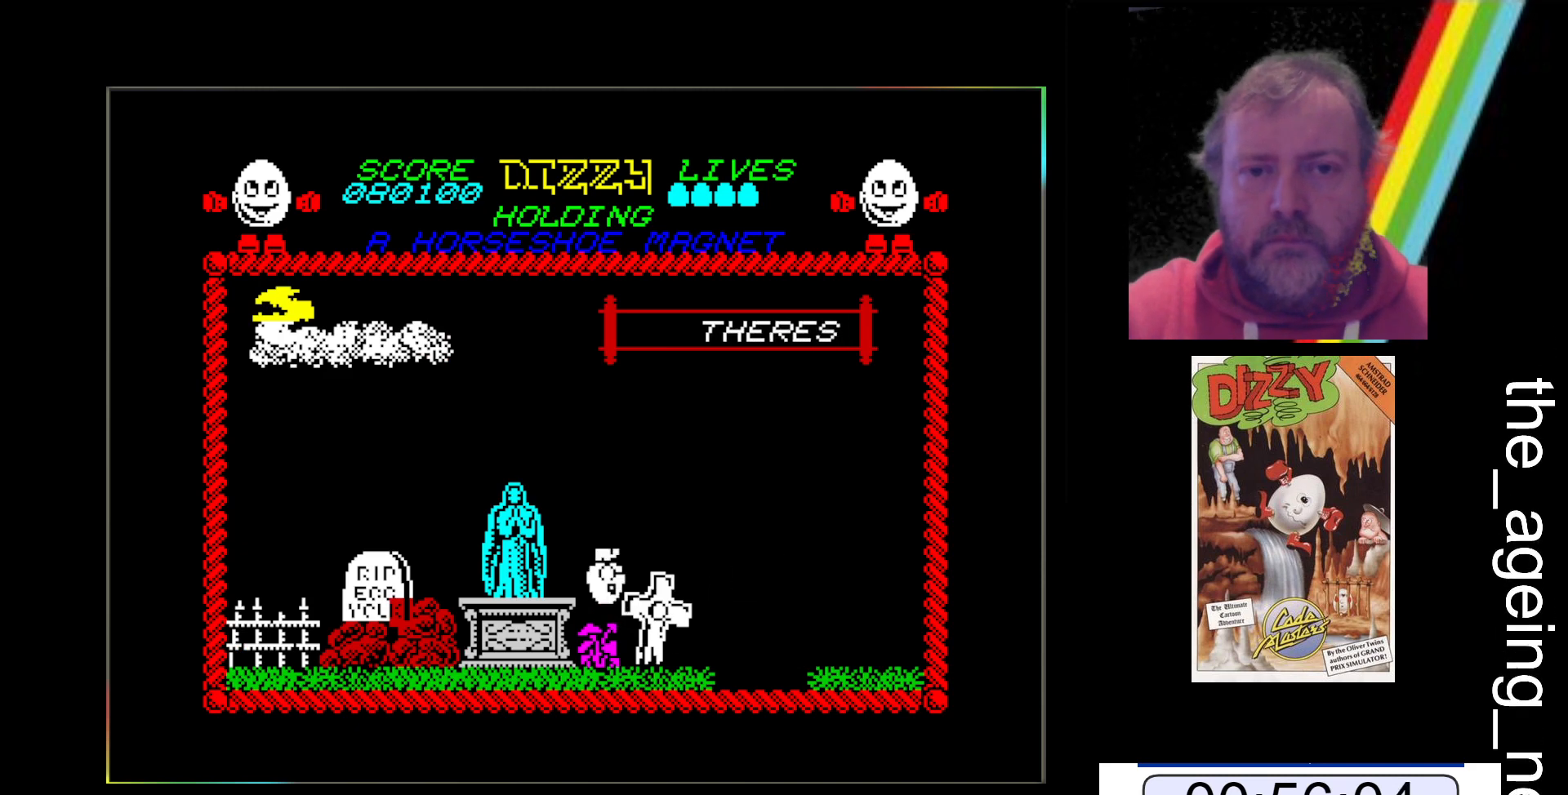
{"keys": ["z"], "events": [[167, "space", "up"]]}
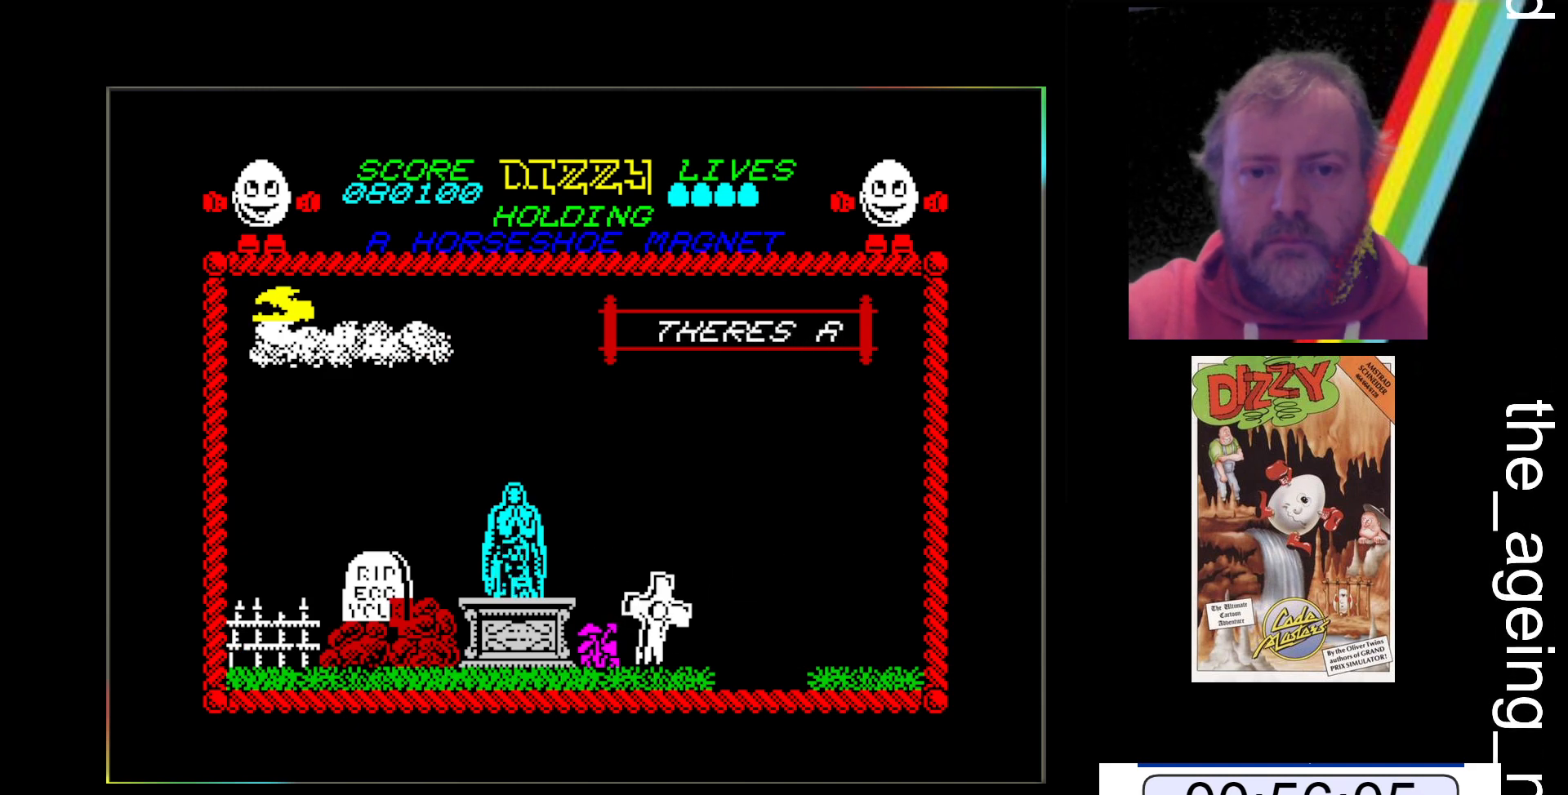
{"keys": ["z"], "events": []}
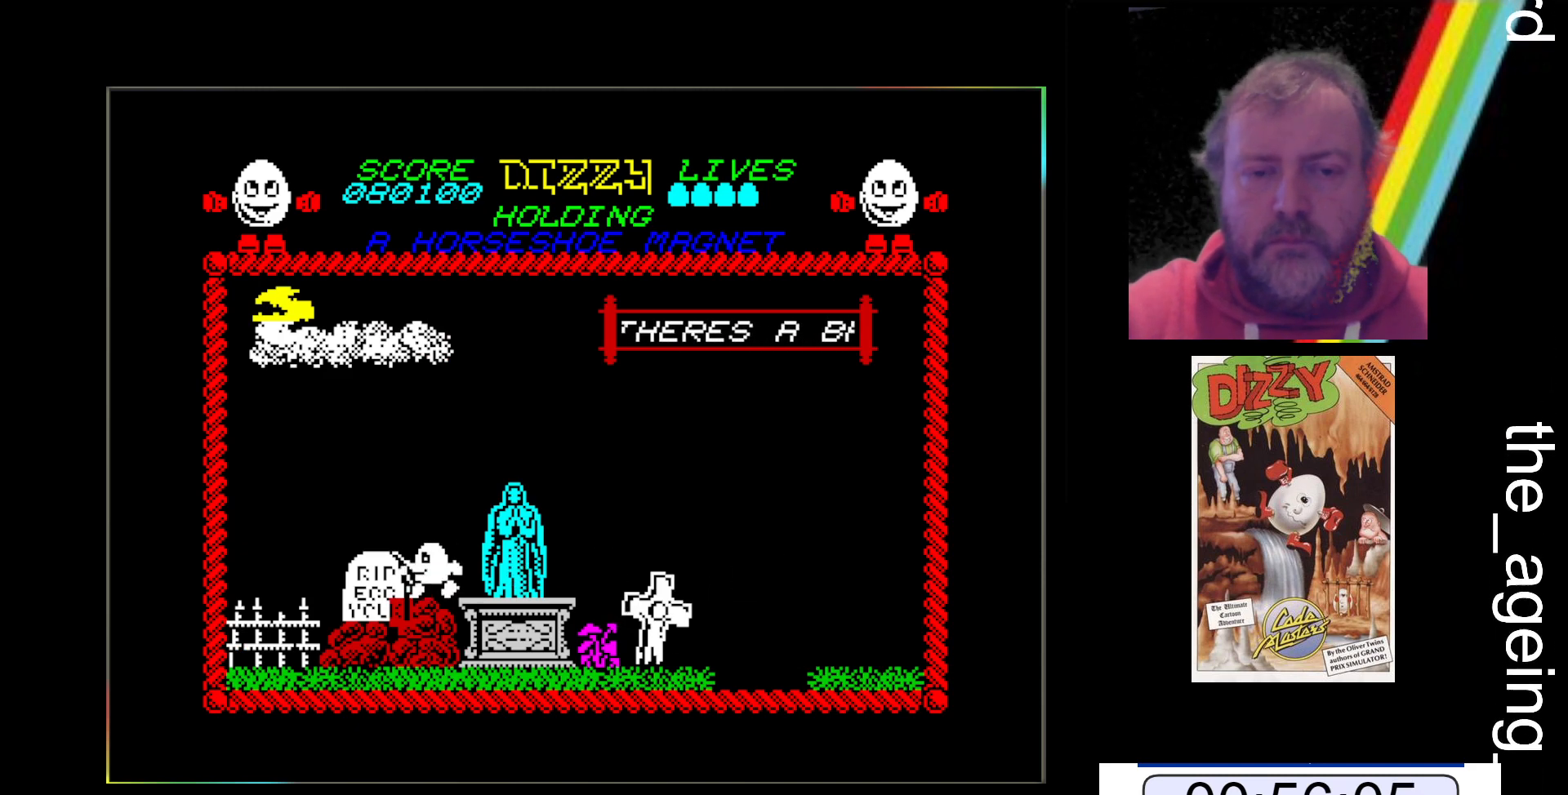
{"keys": ["z"], "events": []}
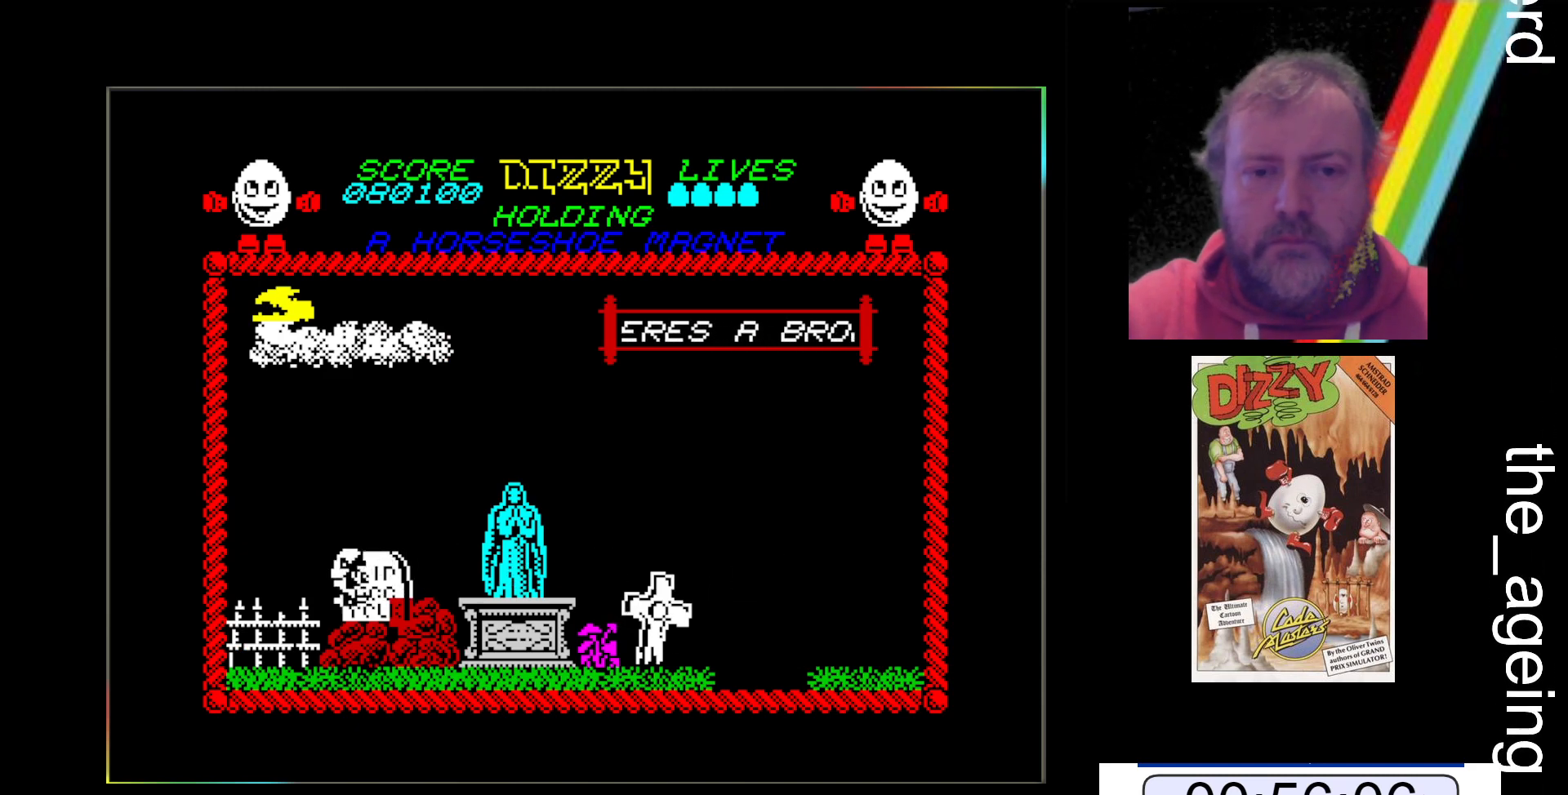
{"keys": ["z"], "events": []}
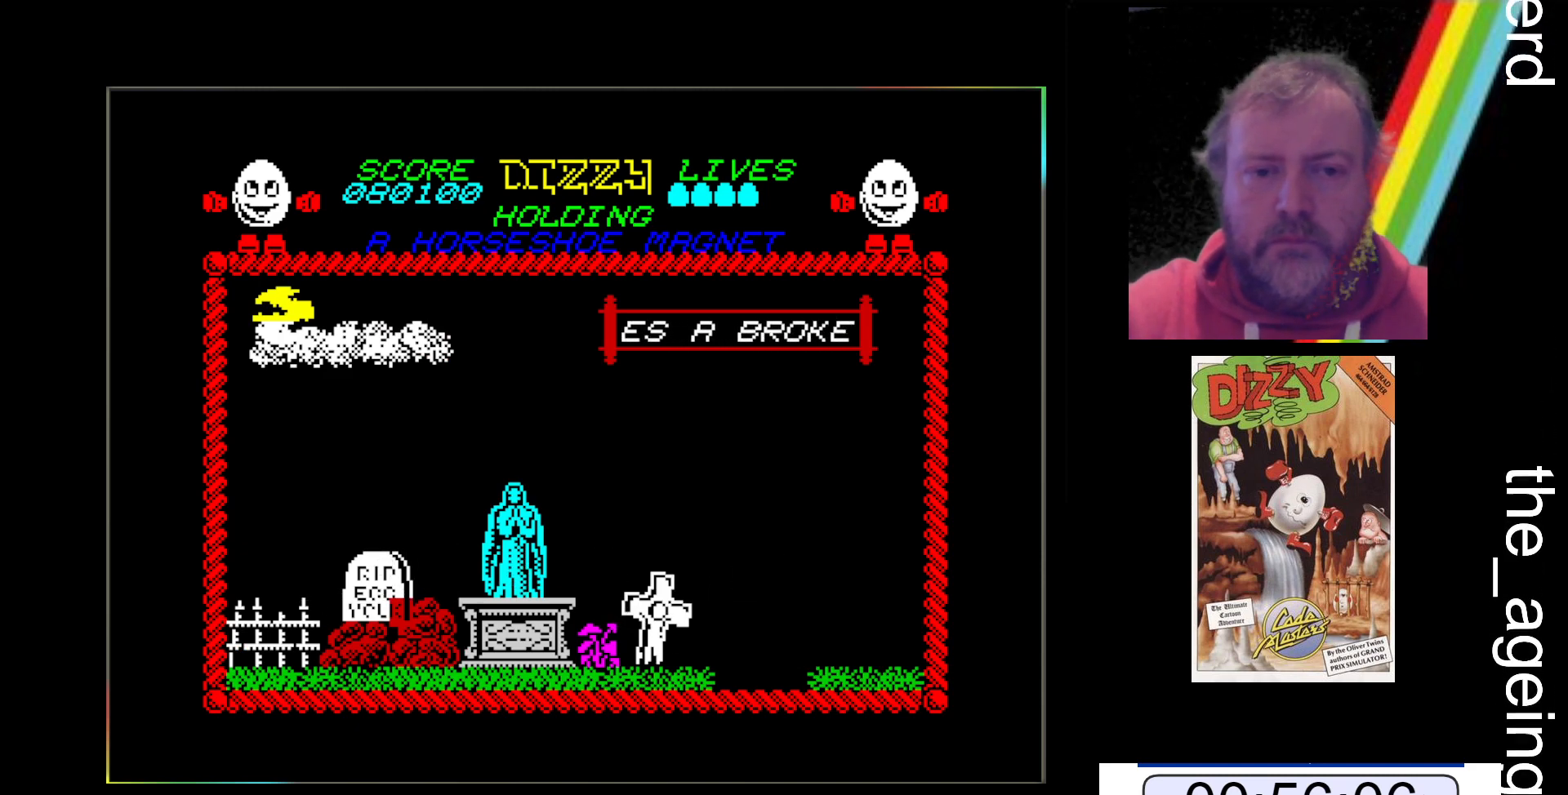
{"keys": ["z"], "events": []}
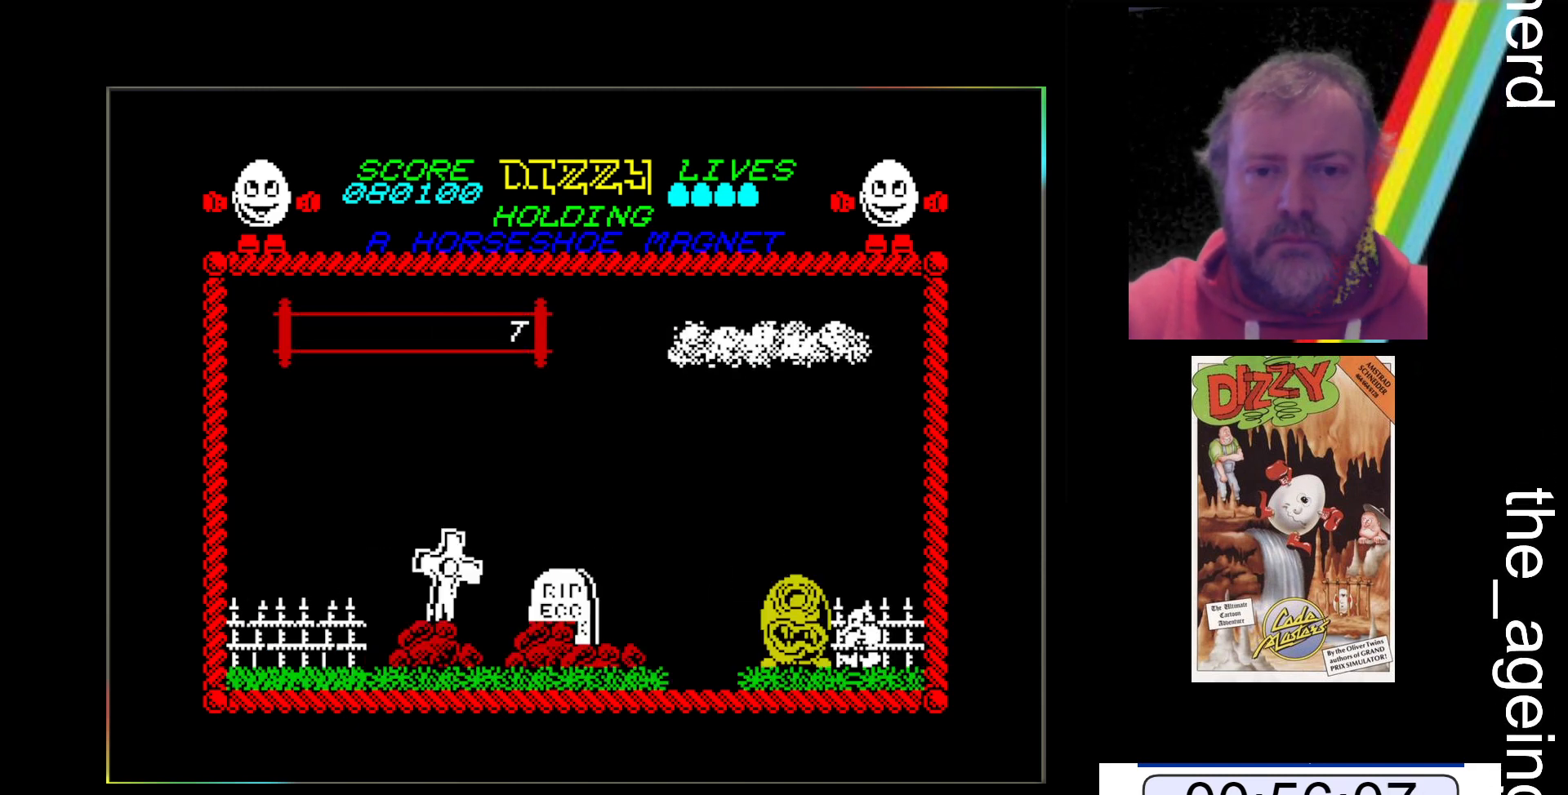
{"keys": ["space", "z"], "events": [[500, "space", "down"]]}
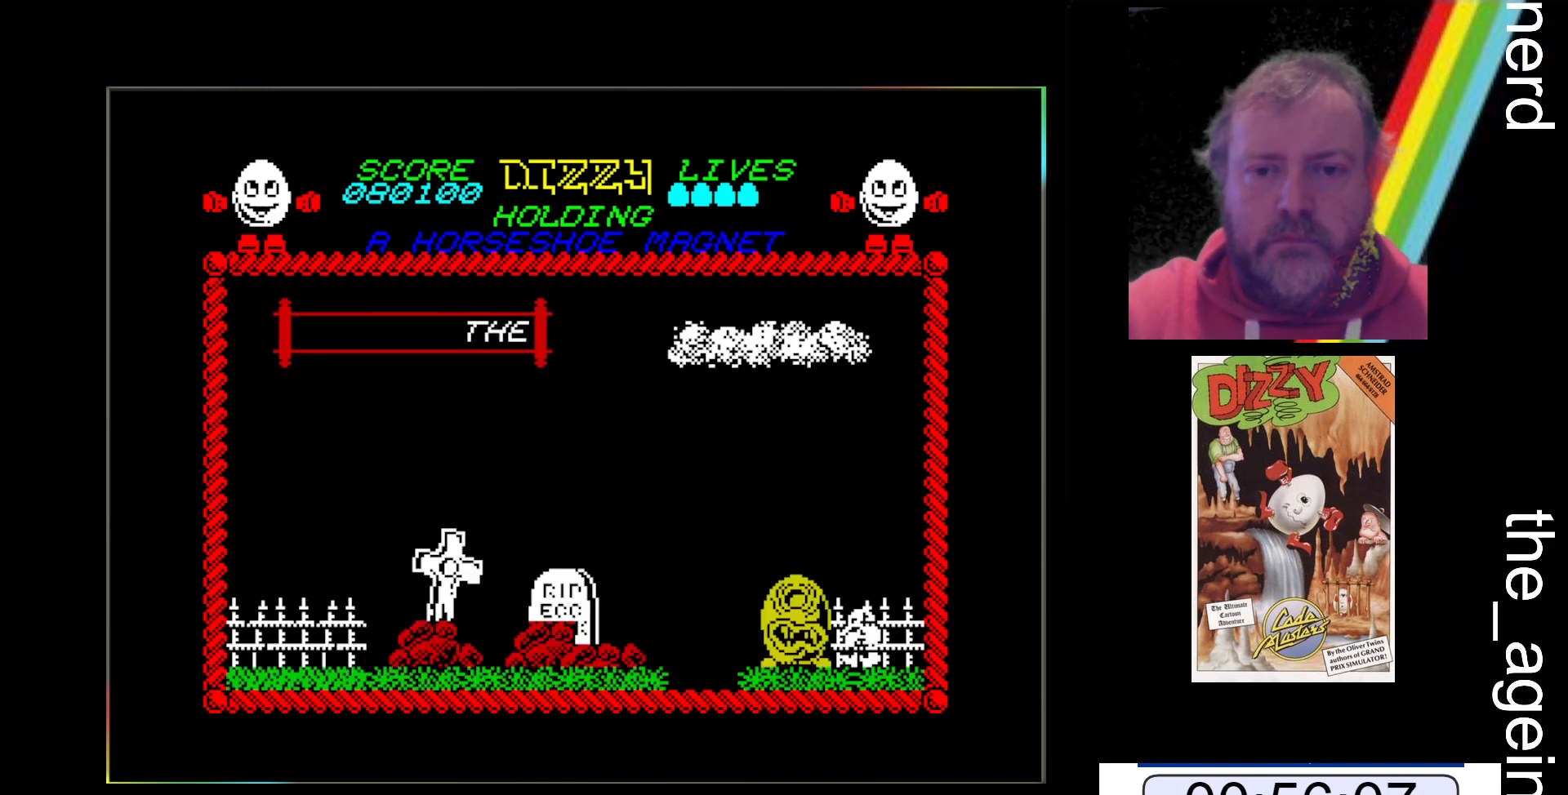
{"keys": ["z"], "events": [[200, "space", "up"]]}
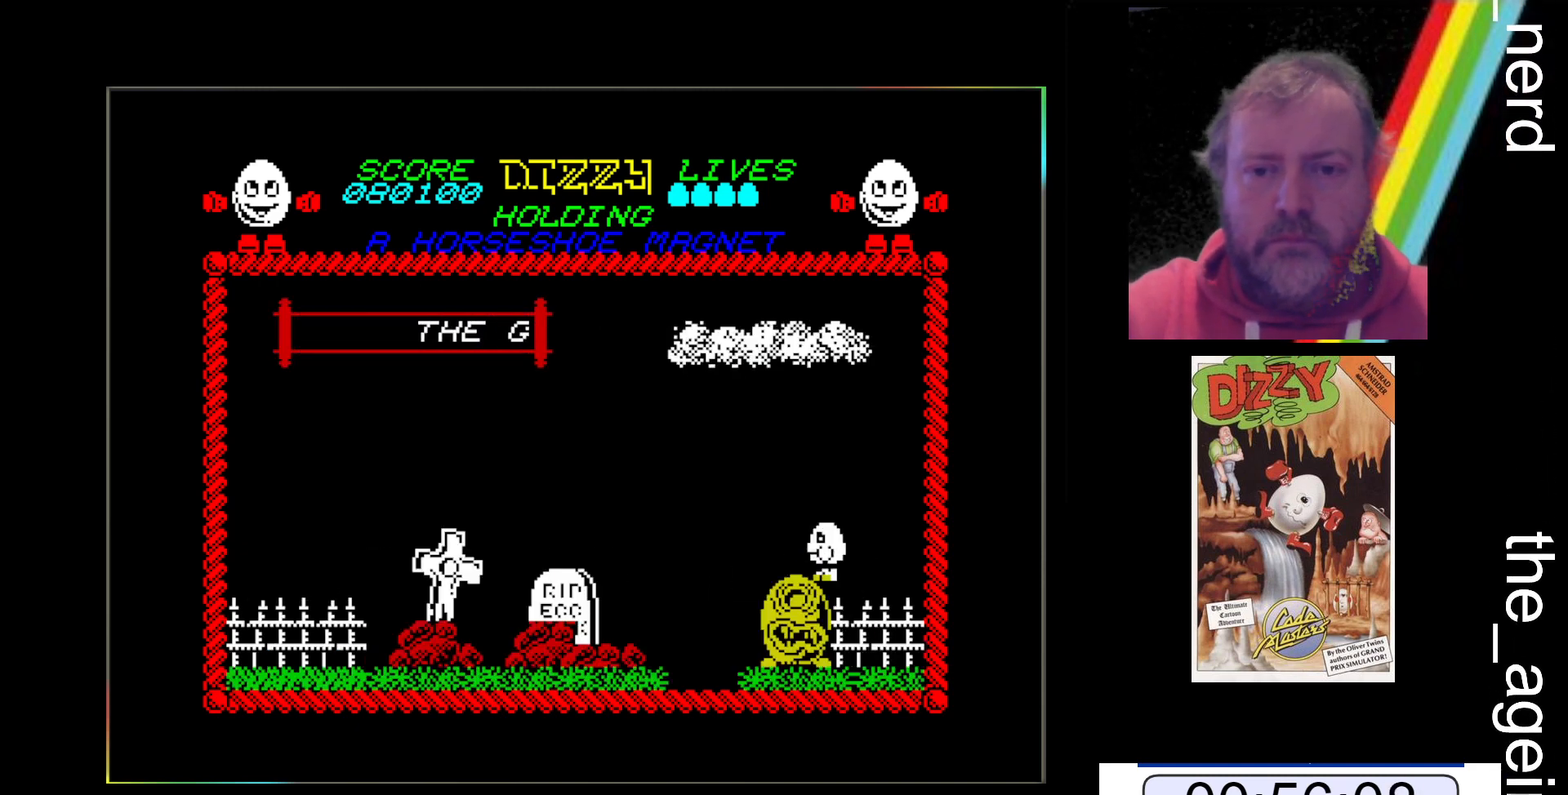
{"keys": ["space", "z"], "events": [[300, "space", "down"]]}
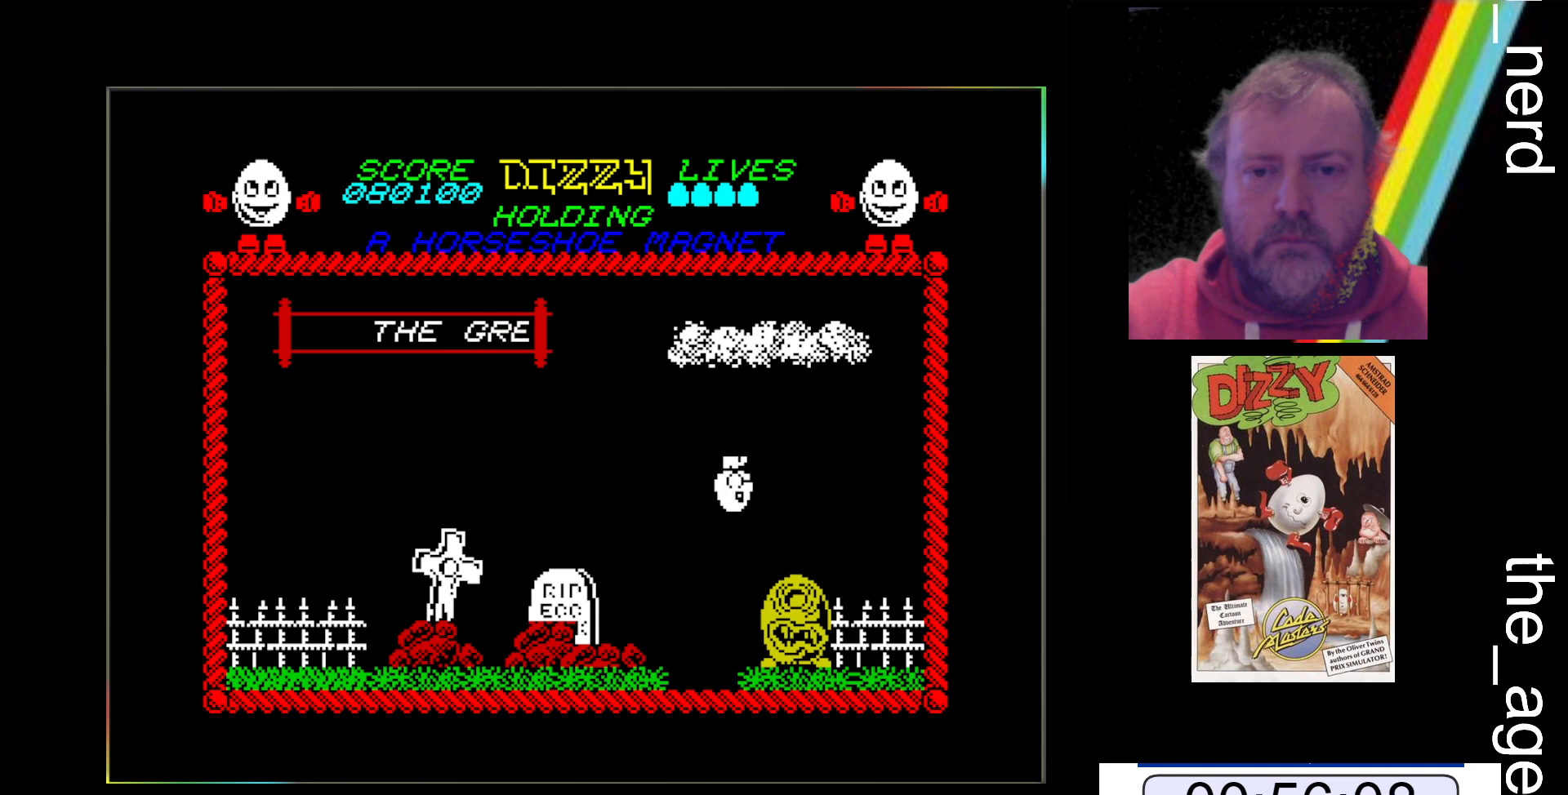
{"keys": ["z"], "events": [[167, "space", "up"]]}
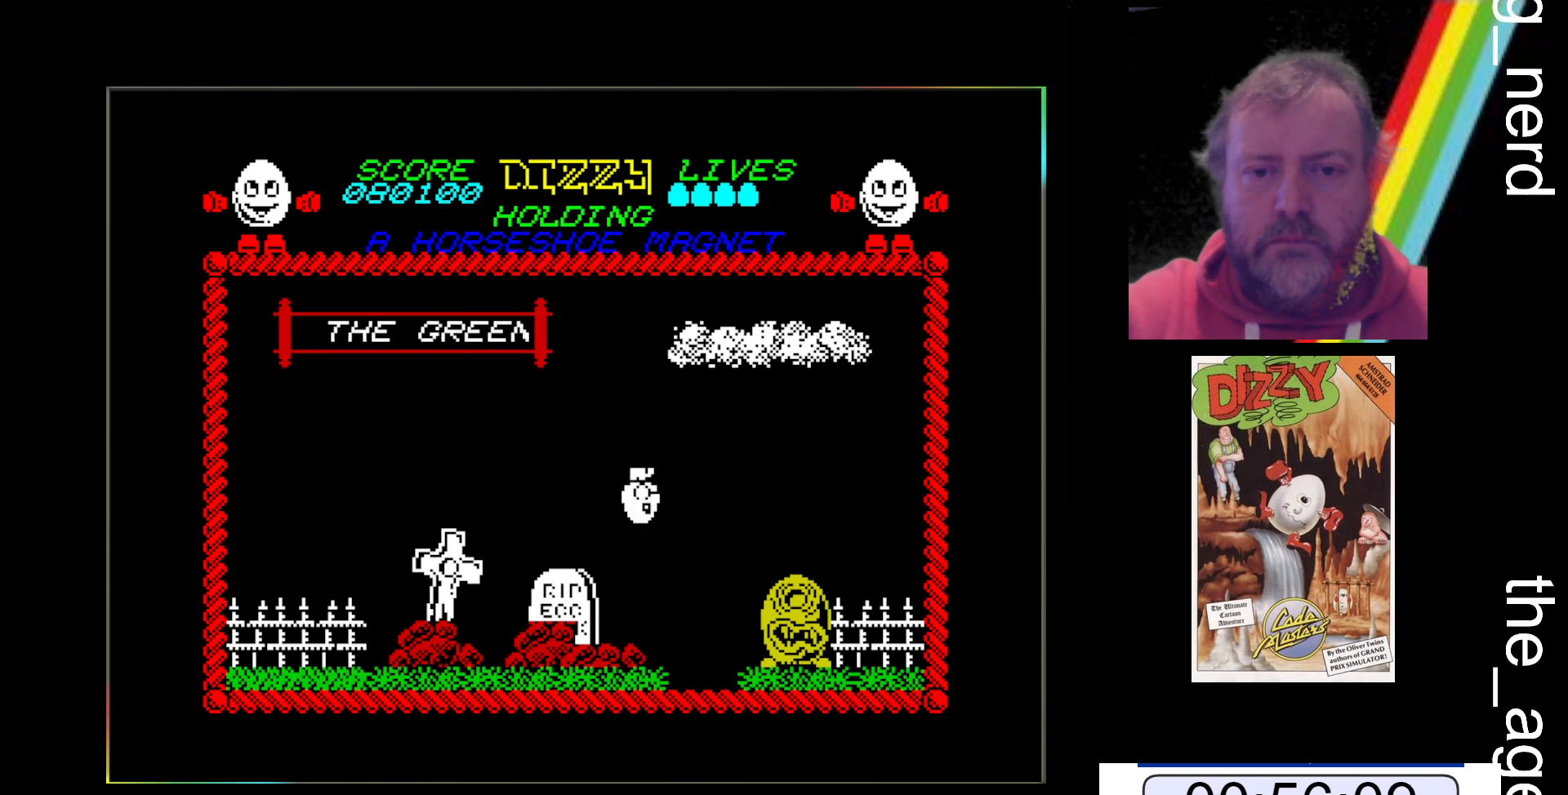
{"keys": ["space", "z"], "events": [[500, "space", "down"]]}
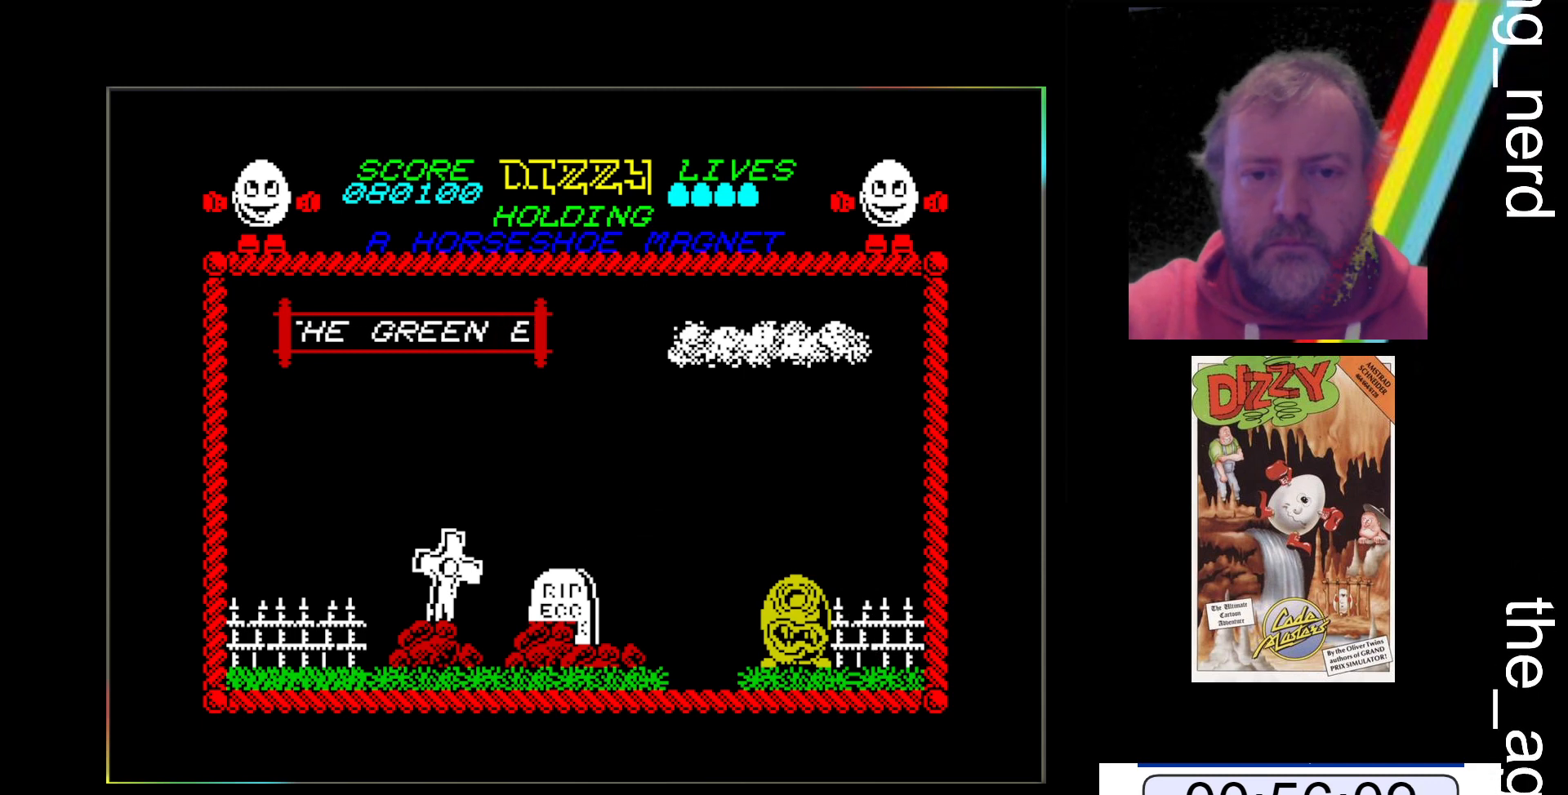
{"keys": ["space", "z"], "events": []}
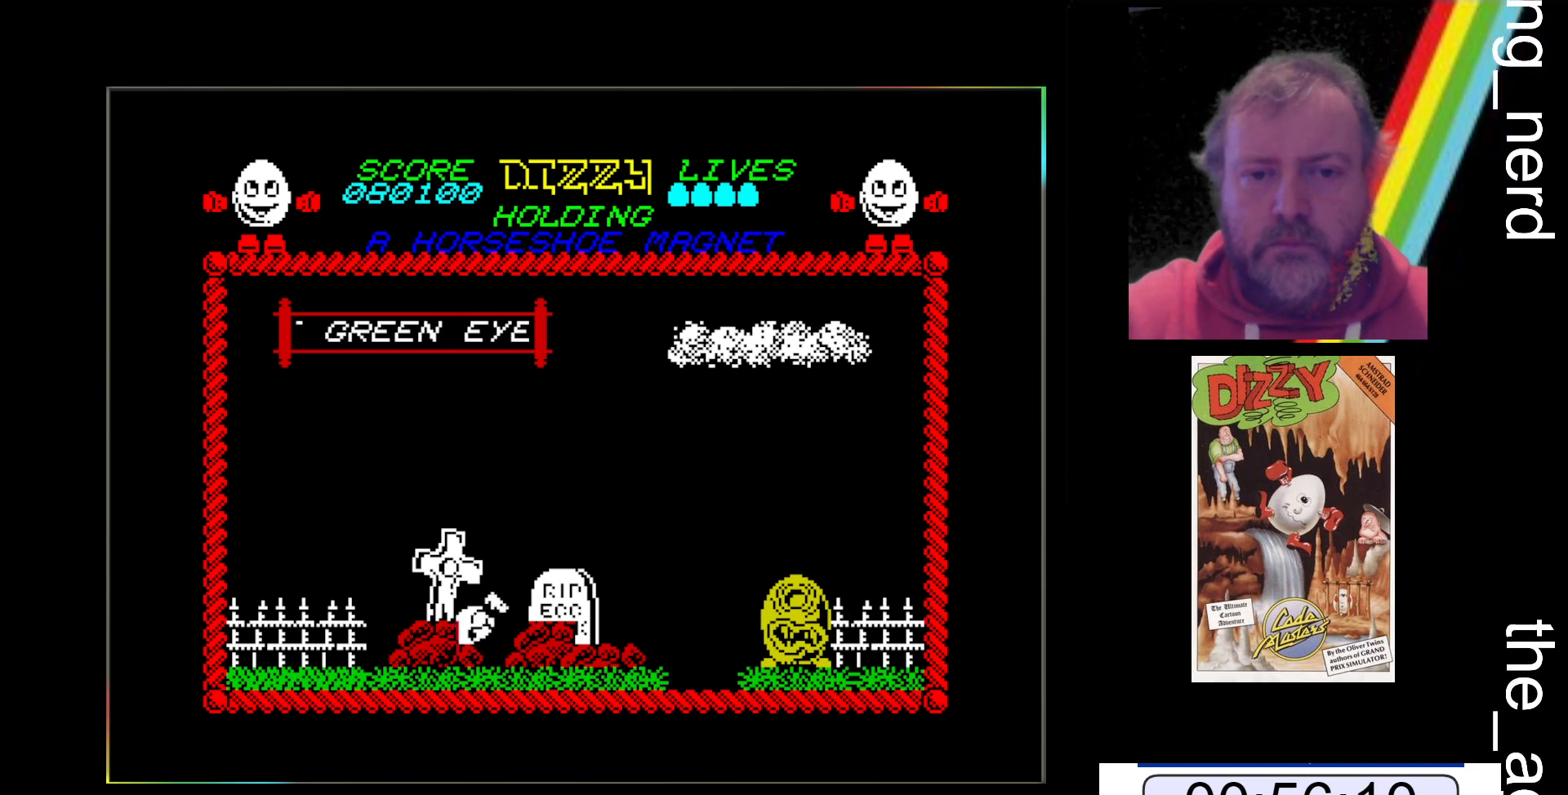
{"keys": ["space", "z"], "events": [[300, "space", "up"], [467, "space", "down"]]}
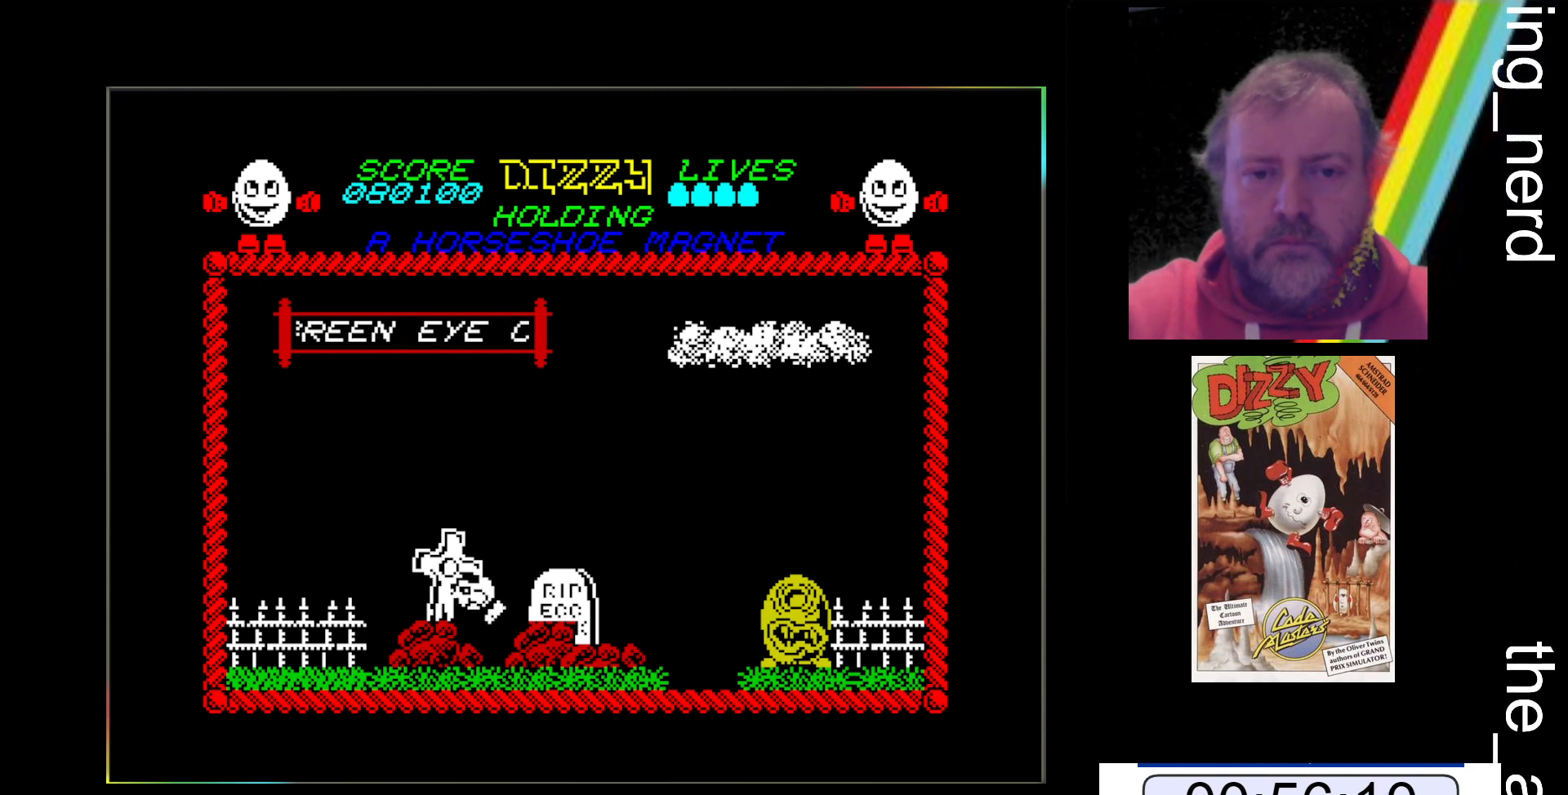
{"keys": ["z"], "events": [[133, "space", "up"]]}
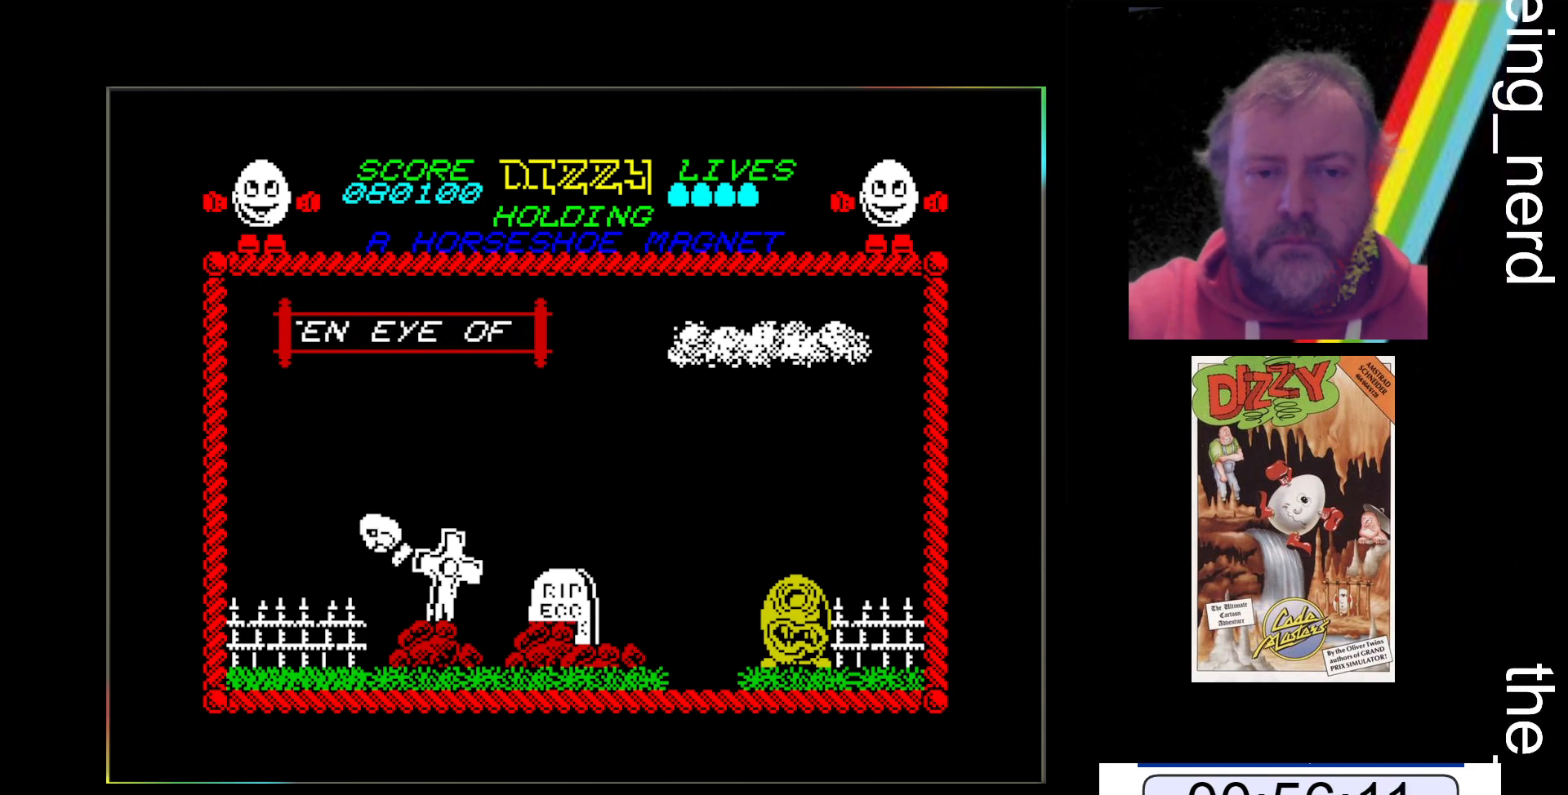
{"keys": ["z"], "events": []}
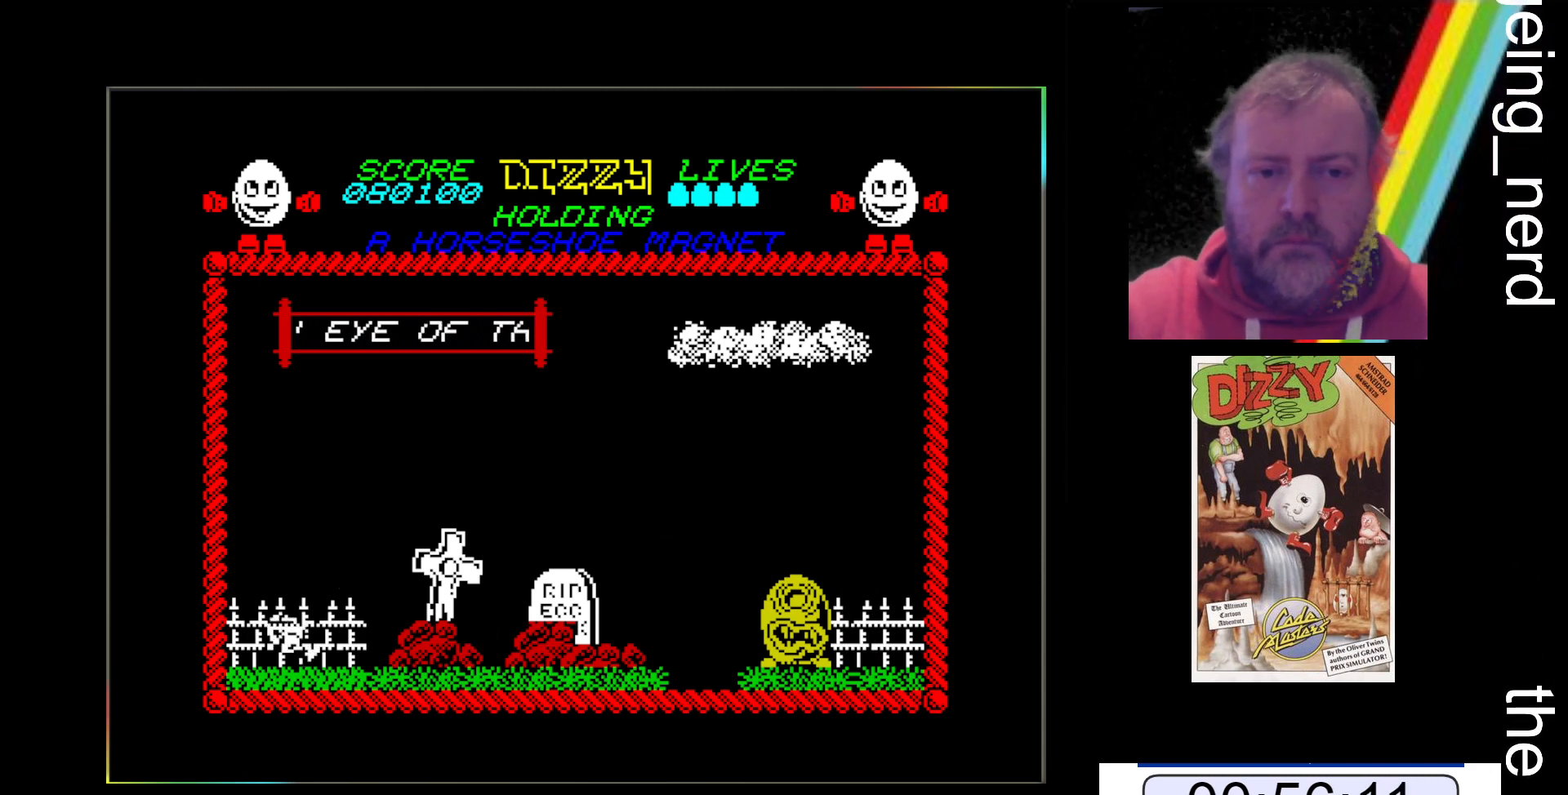
{"keys": ["z"], "events": []}
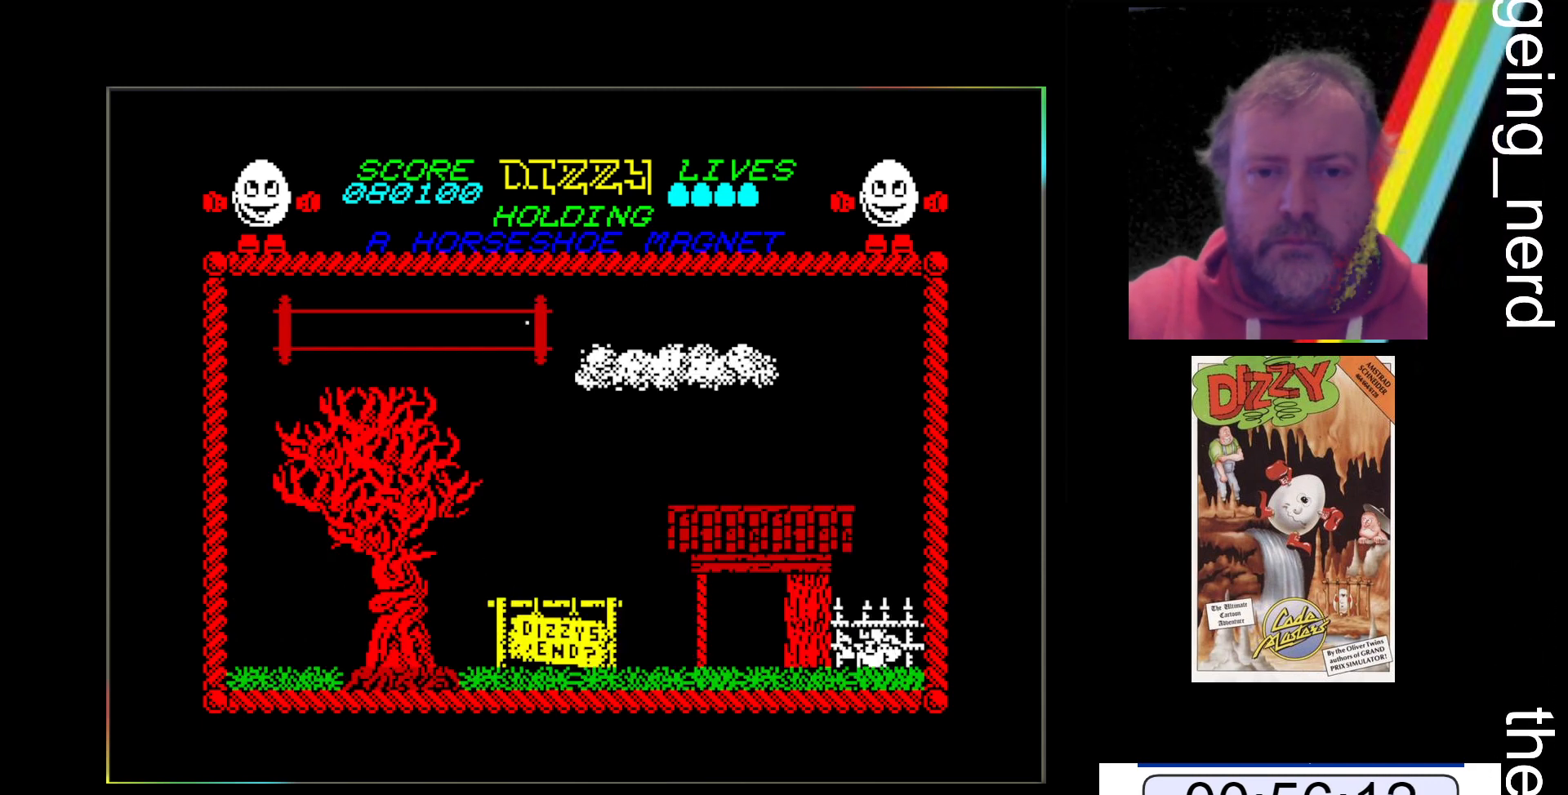
{"keys": ["z"], "events": []}
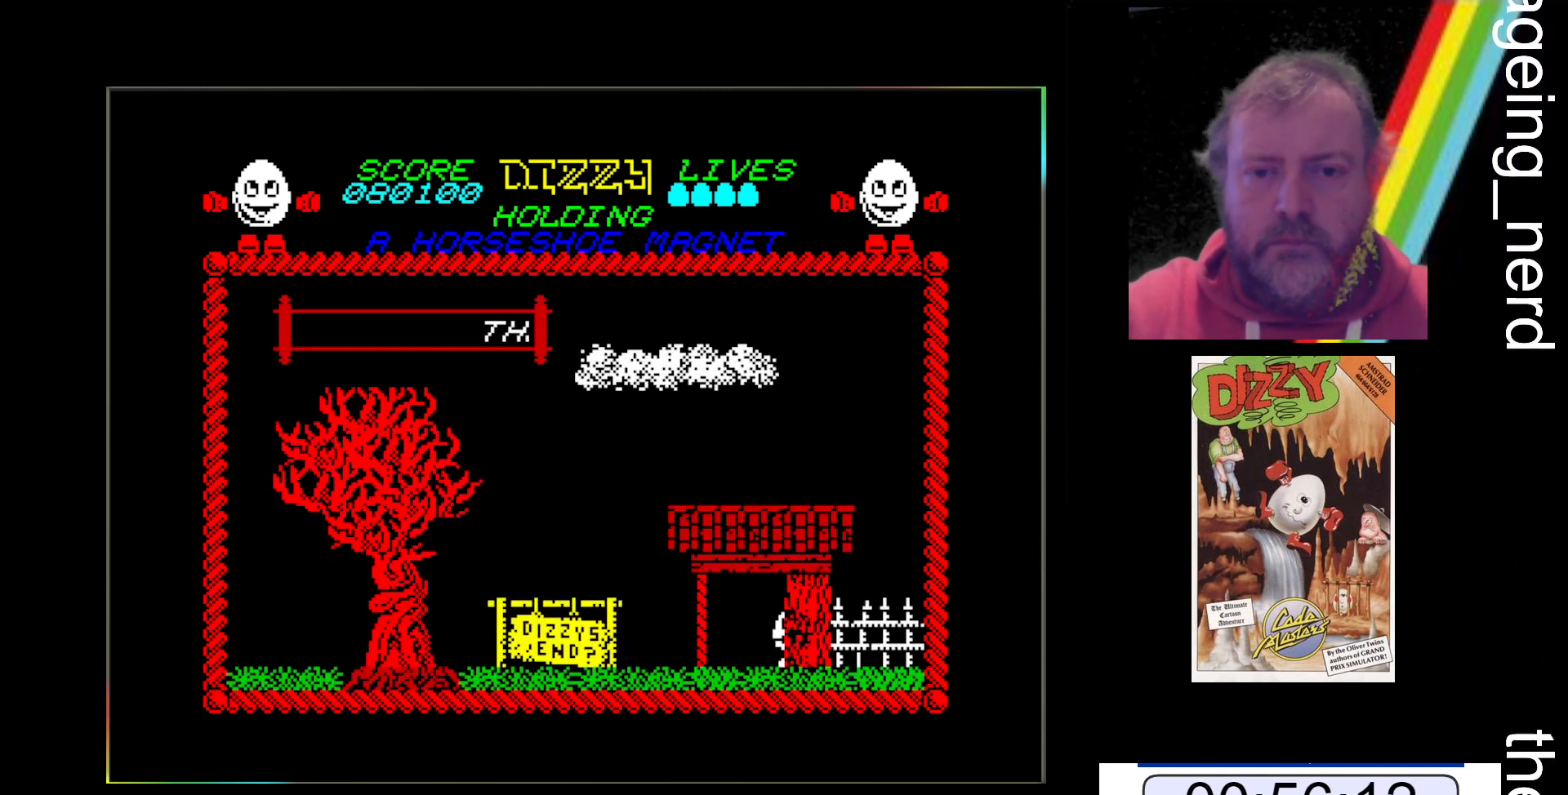
{"keys": ["z"], "events": []}
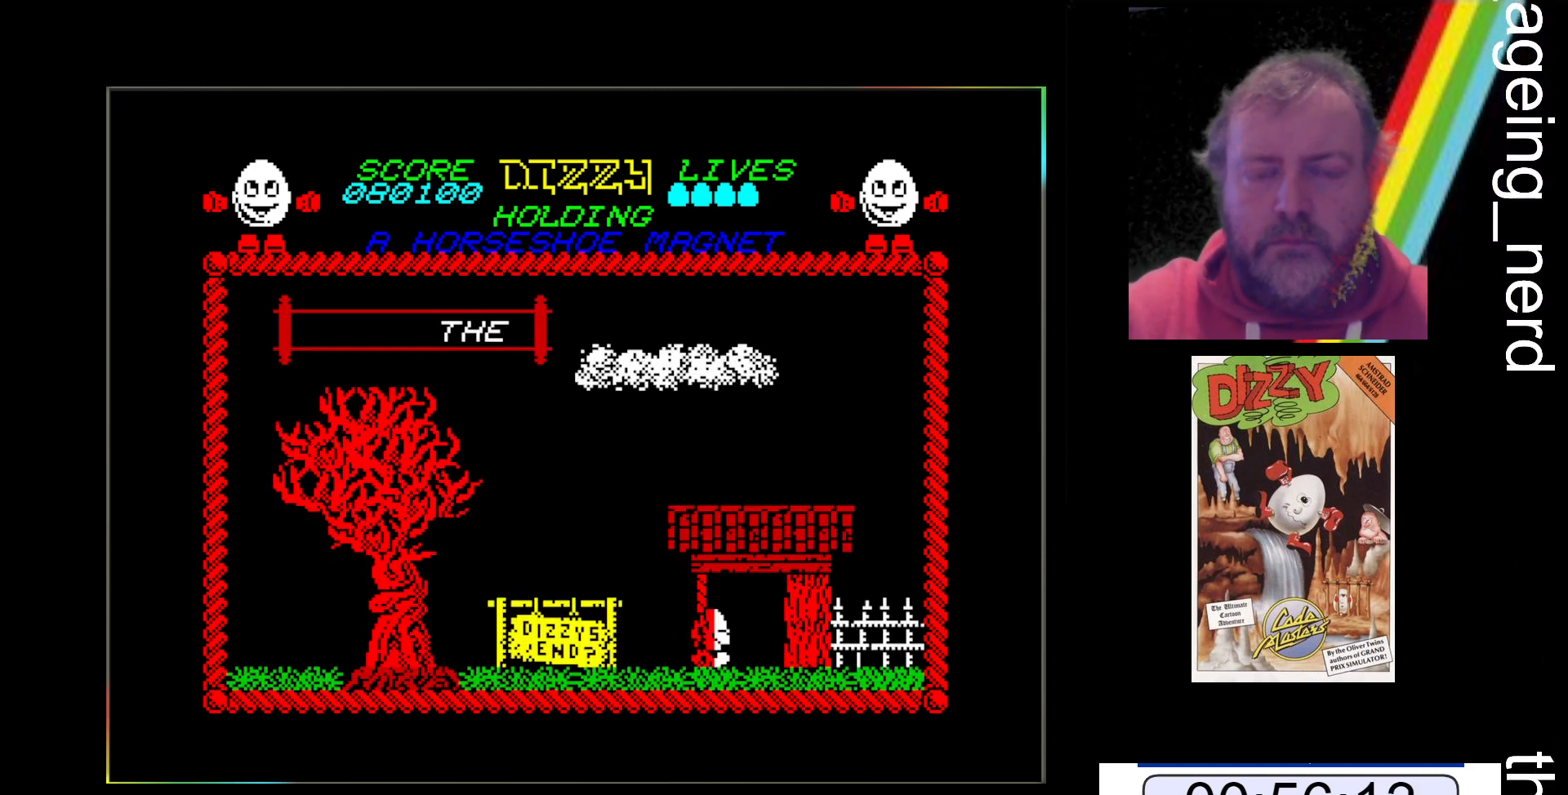
{"keys": ["z"], "events": []}
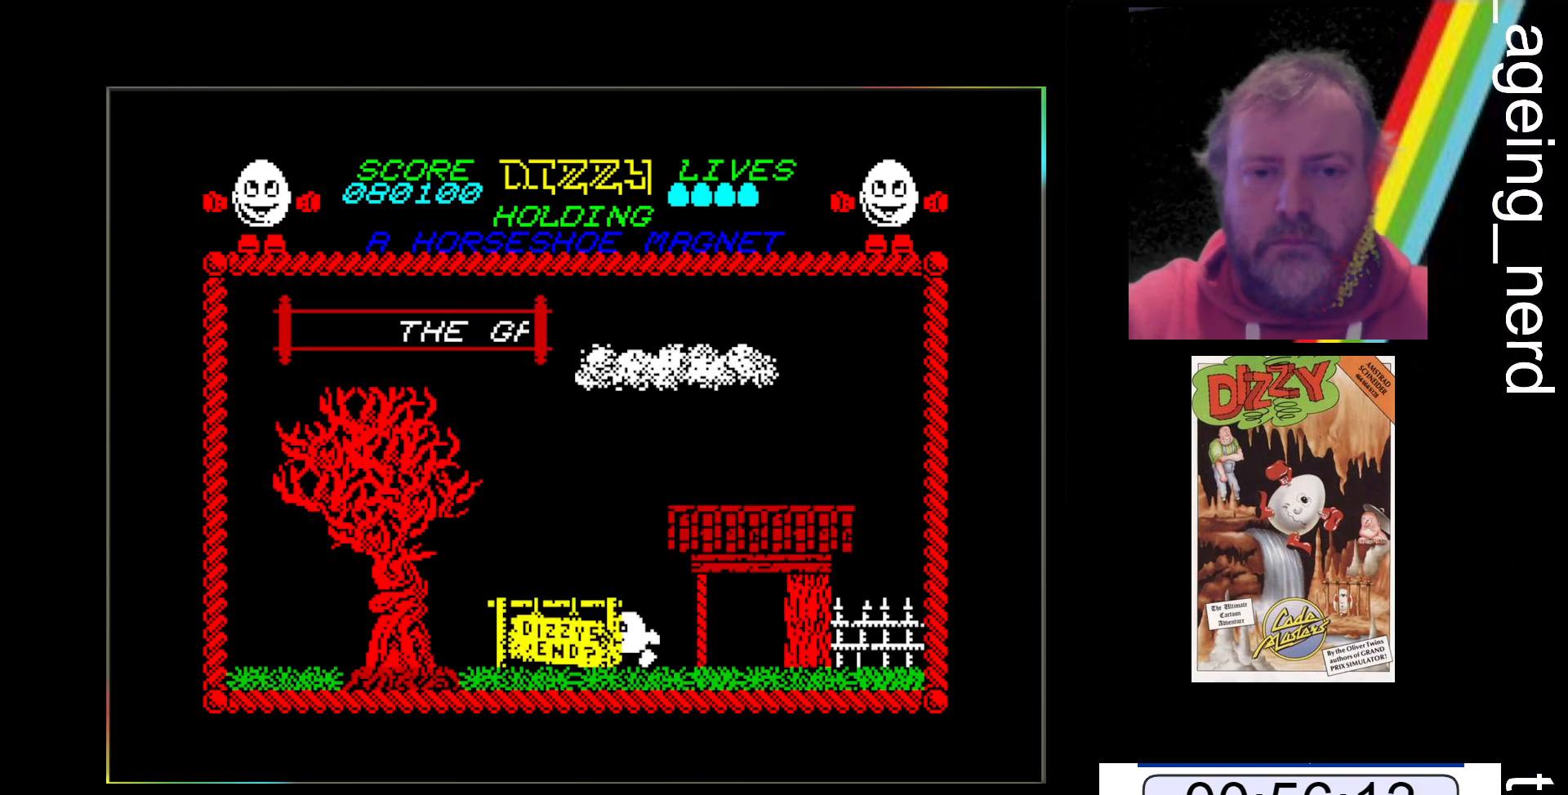
{"keys": ["z"], "events": []}